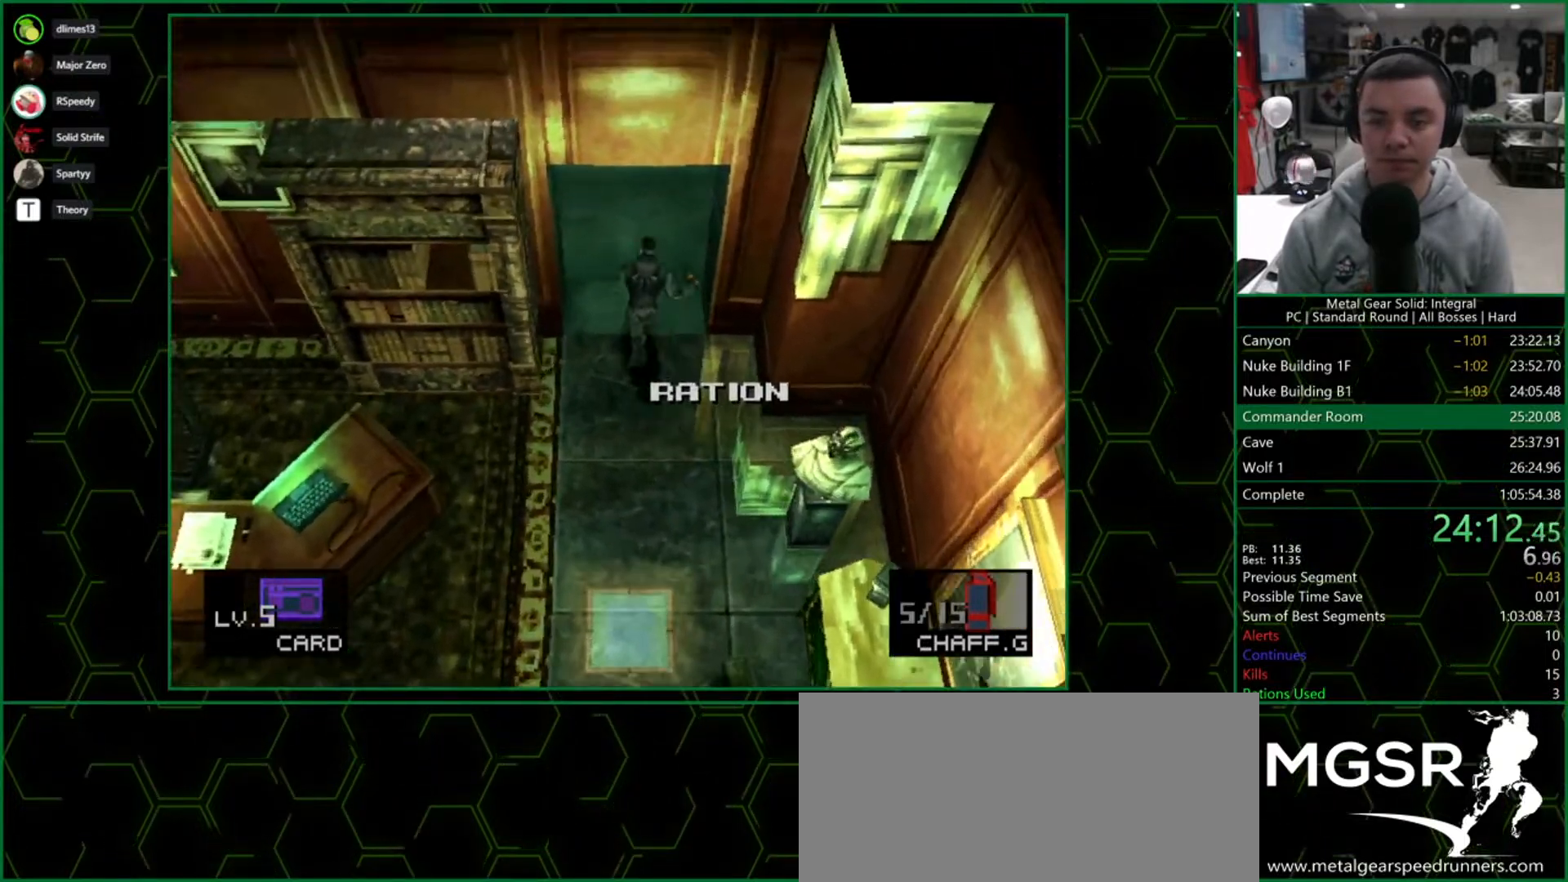
Gameplay with a controller (PlayStation layout); each line is a JSON object with the inputs held at the frame after it (dt_ms = milliseconds from this image to that frame). "button_events" lists button changes between this image and that frame as [ms after this image, input, new state], when the widget could be followed in between (sticks are given only as held states). Not read: L3 R3 keyboard_mouse left_stick.
{"dt_ms": 500, "buttons": ["DPAD_UP"], "right_stick": "center", "button_events": [[100, "DPAD_LEFT", "down"], [183, "DPAD_LEFT", "up"], [283, "DPAD_LEFT", "down"], [383, "DPAD_LEFT", "up"]]}
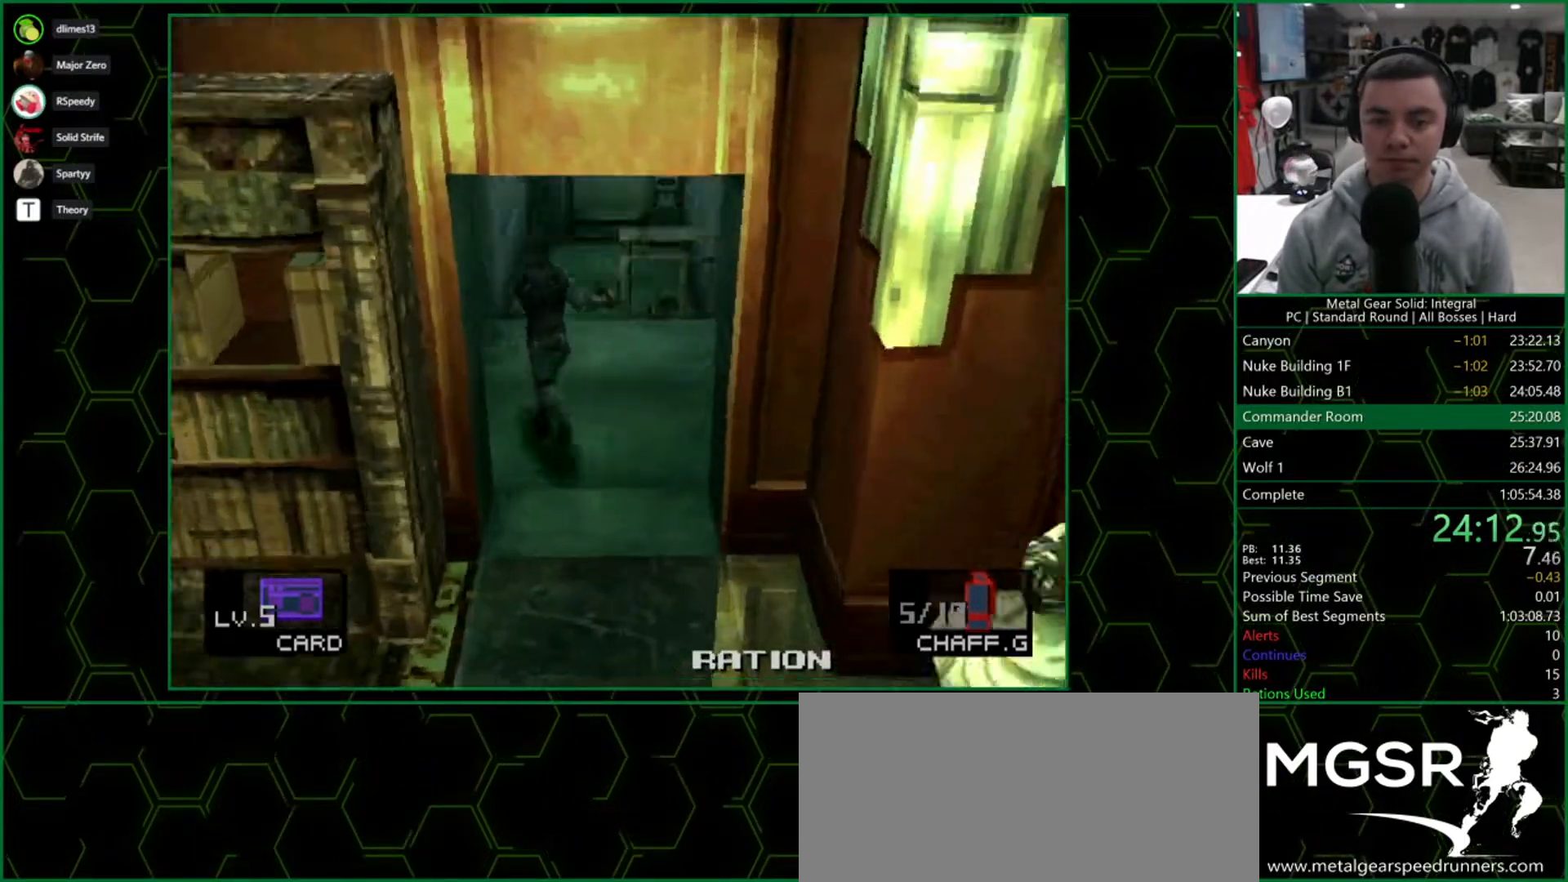
{"dt_ms": 1000, "buttons": ["DPAD_UP"], "right_stick": "center", "button_events": []}
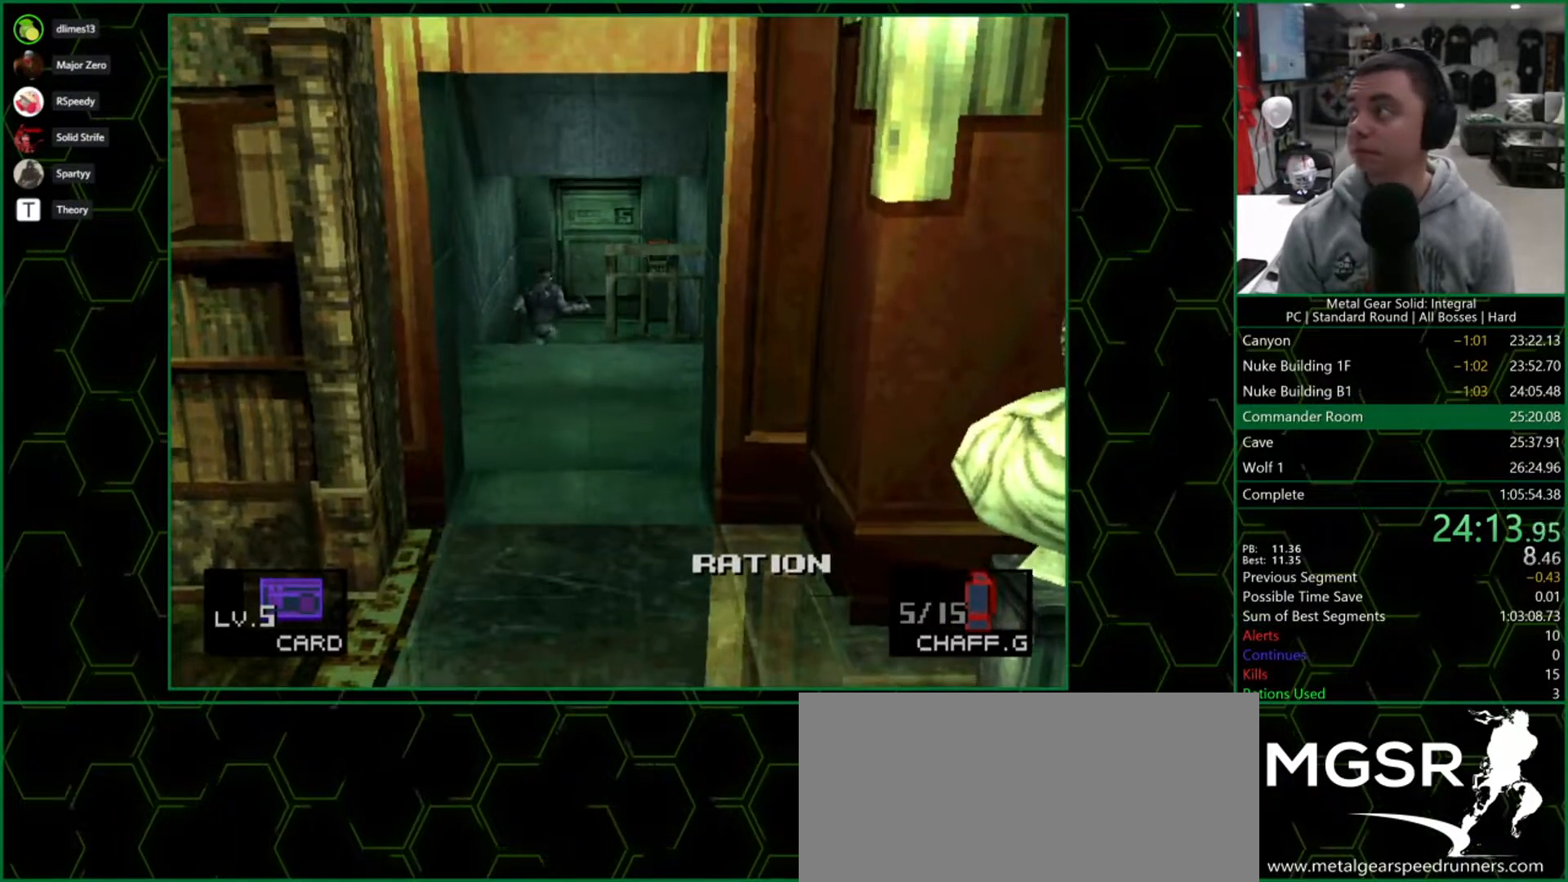
{"dt_ms": 1000, "buttons": ["DPAD_UP"], "right_stick": "center", "button_events": []}
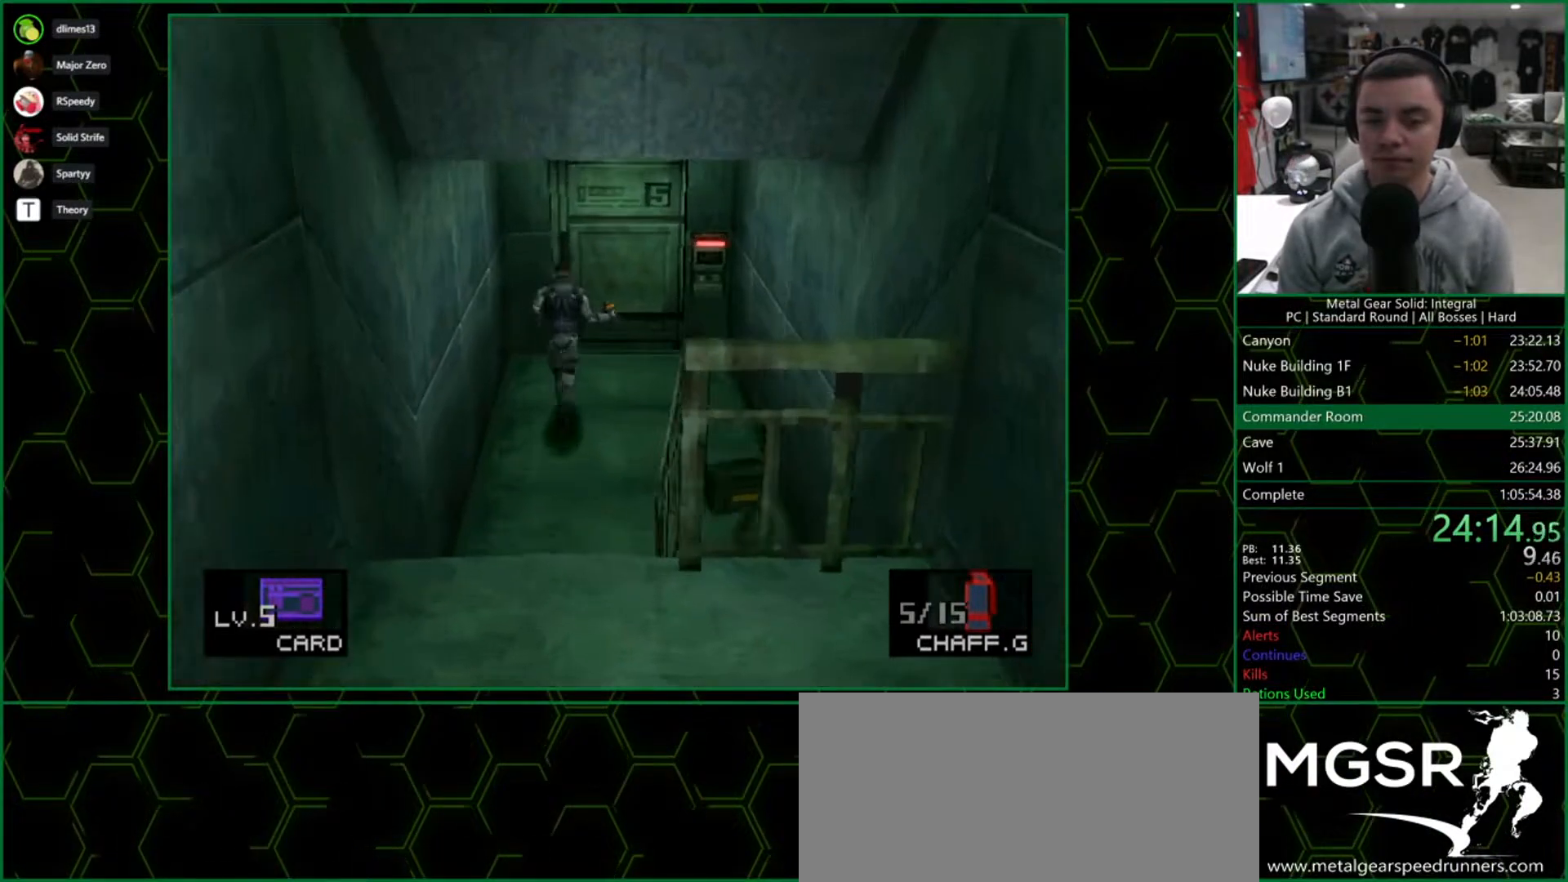
{"dt_ms": 500, "buttons": ["DPAD_UP"], "right_stick": "center", "button_events": []}
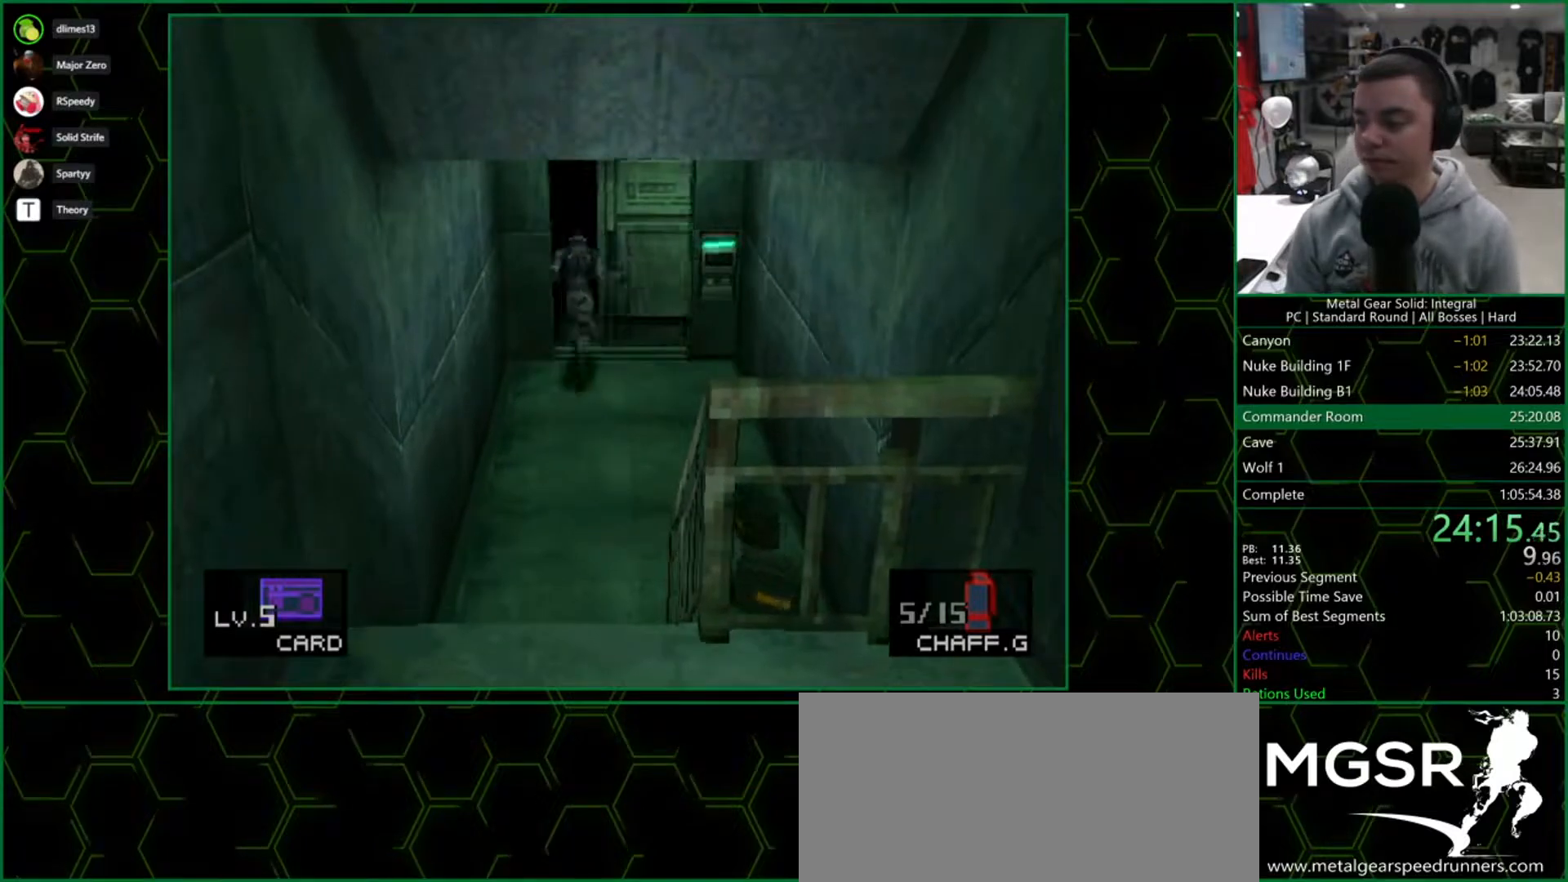
{"dt_ms": 500, "buttons": ["DPAD_UP"], "right_stick": "center", "button_events": []}
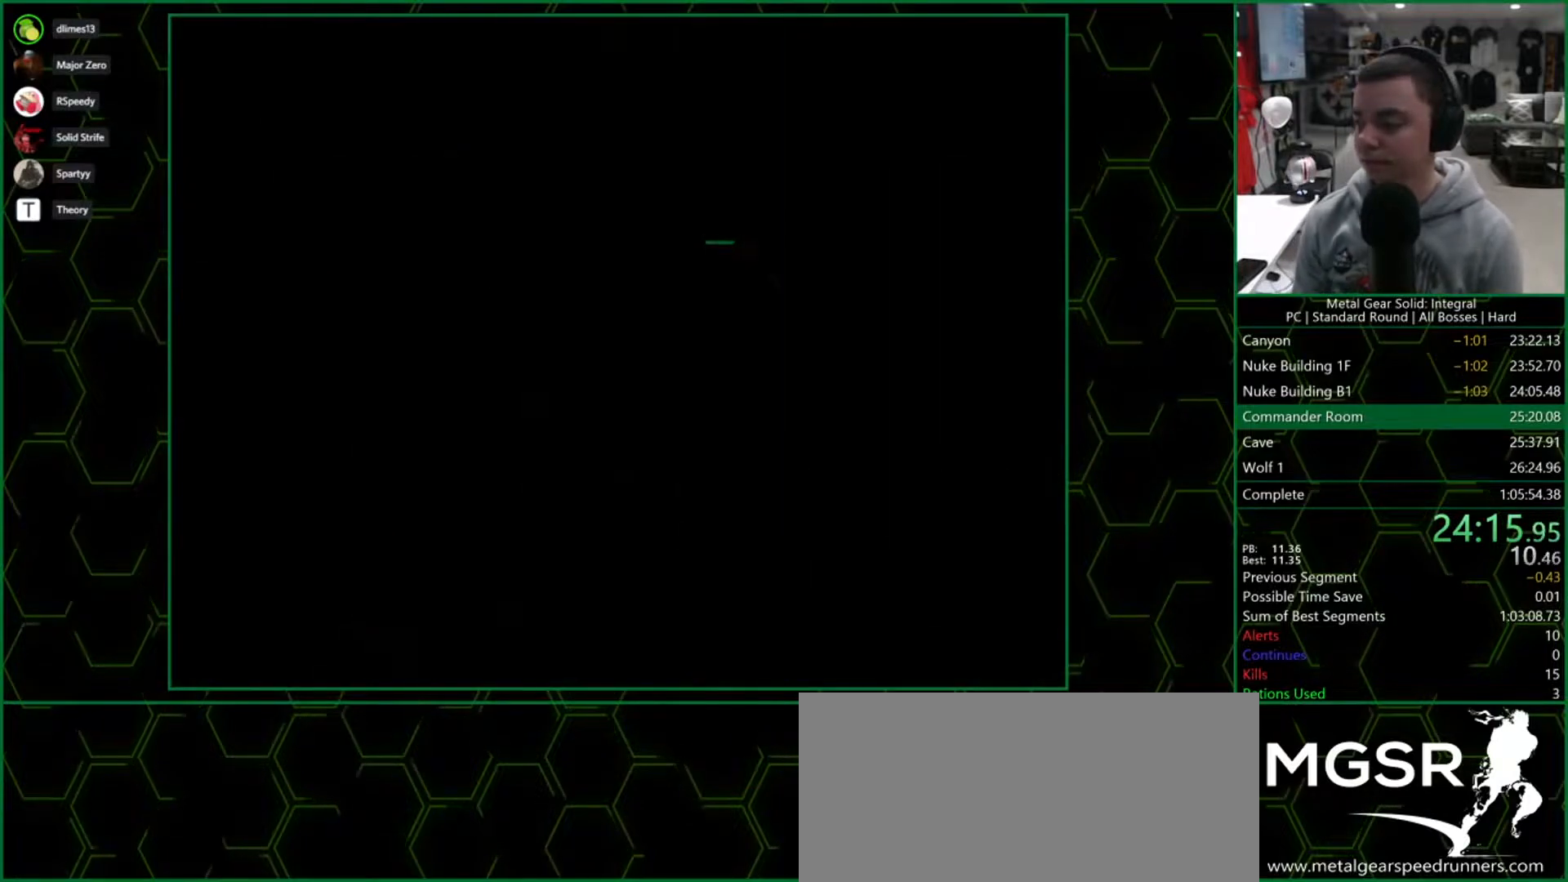
{"dt_ms": 500, "buttons": [], "right_stick": "center", "button_events": [[117, "DPAD_UP", "up"]]}
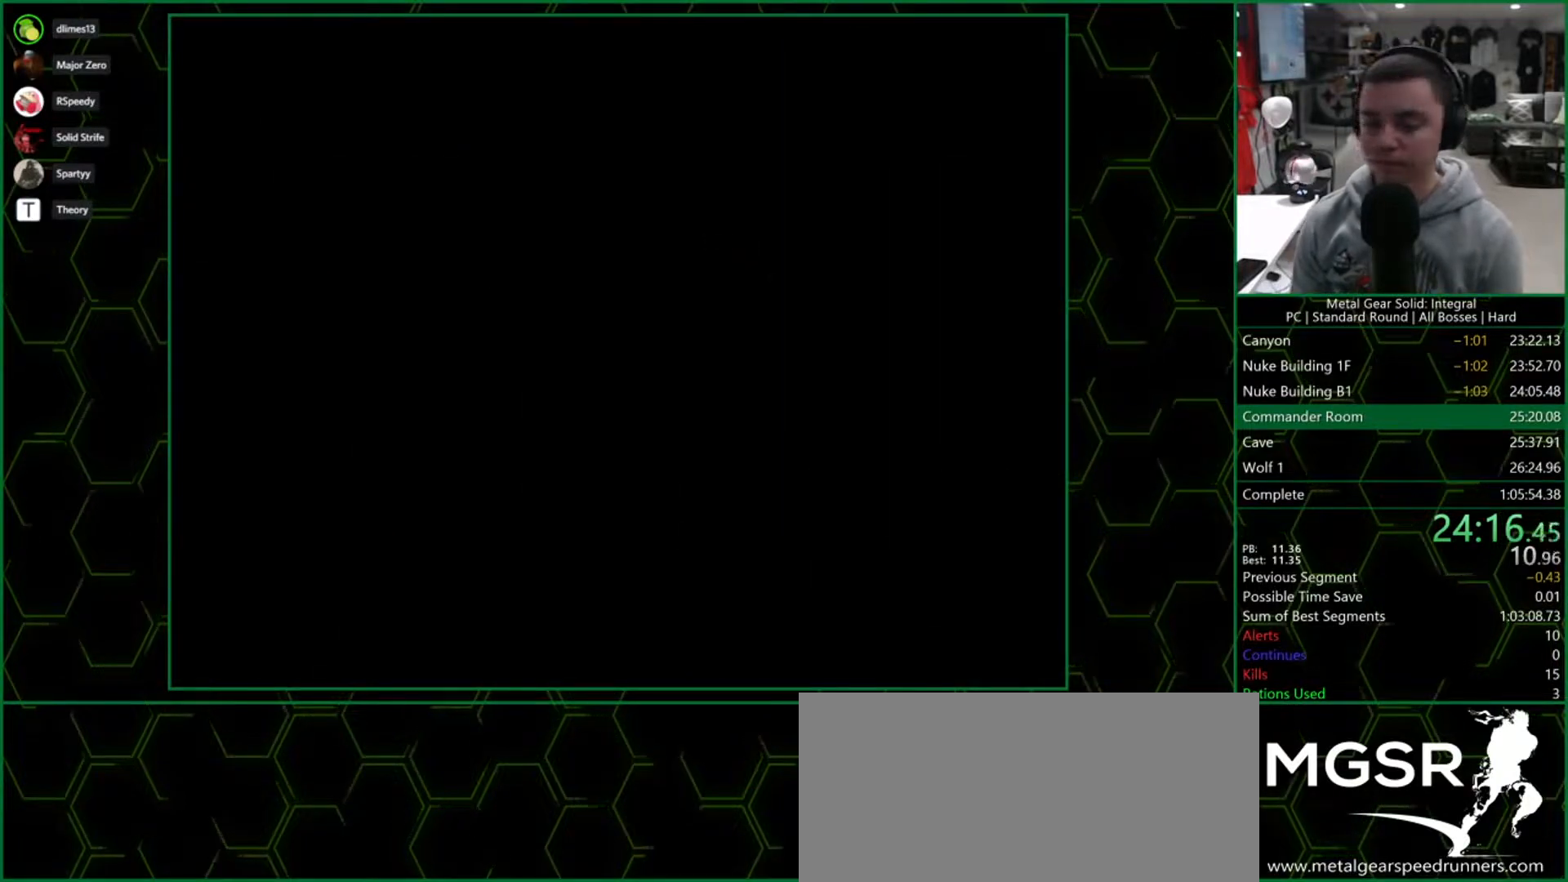
{"dt_ms": 500, "buttons": ["DPAD_DOWN"], "right_stick": "center", "button_events": [[317, "DPAD_DOWN", "down"]]}
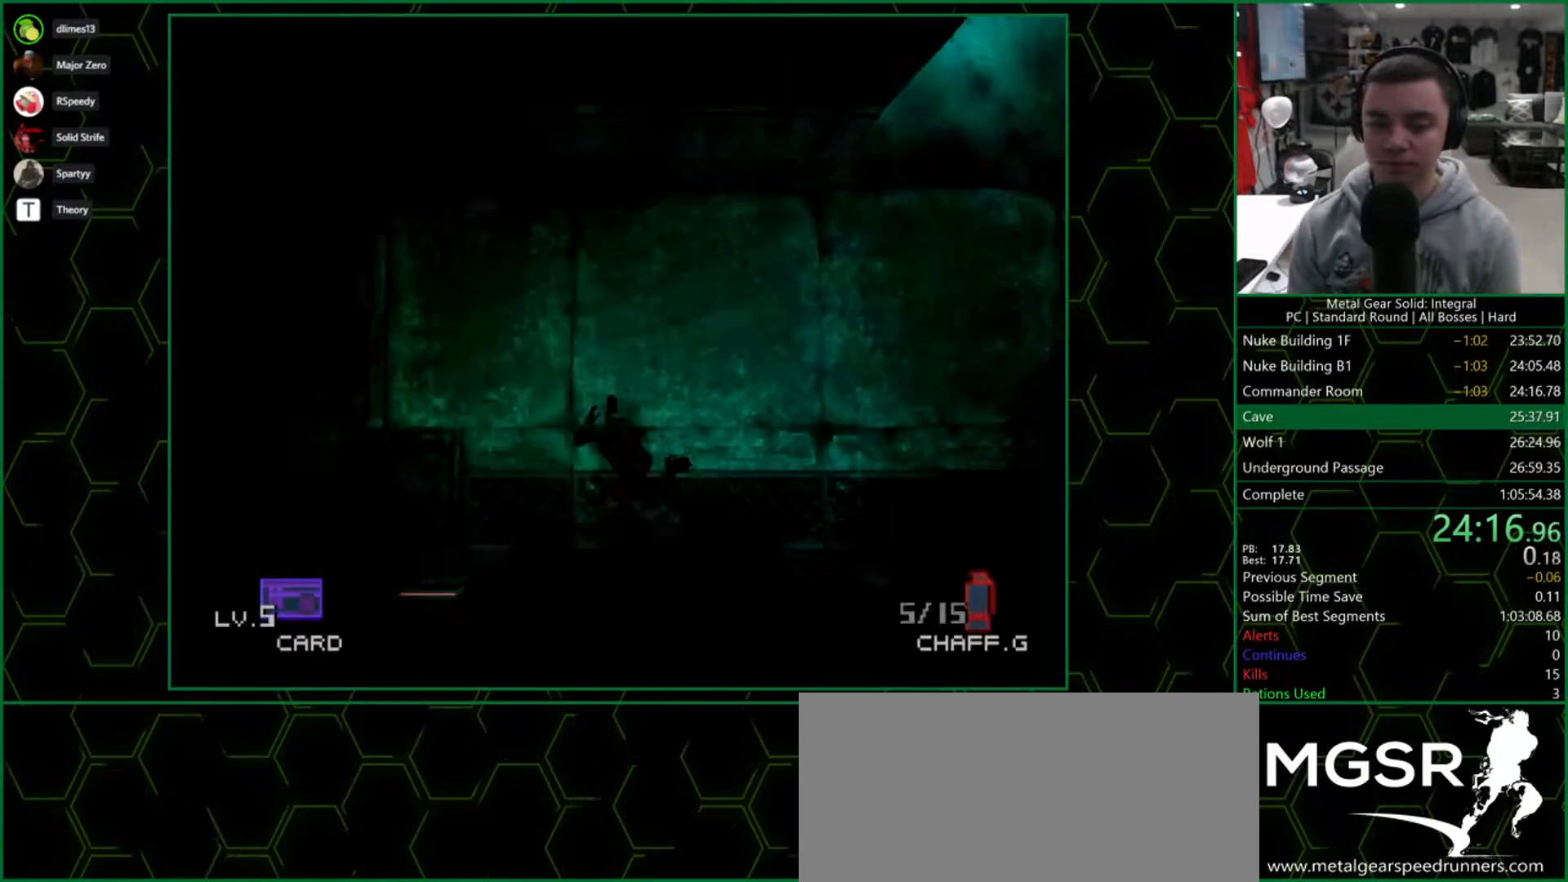
{"dt_ms": 500, "buttons": ["DPAD_DOWN"], "right_stick": "center", "button_events": []}
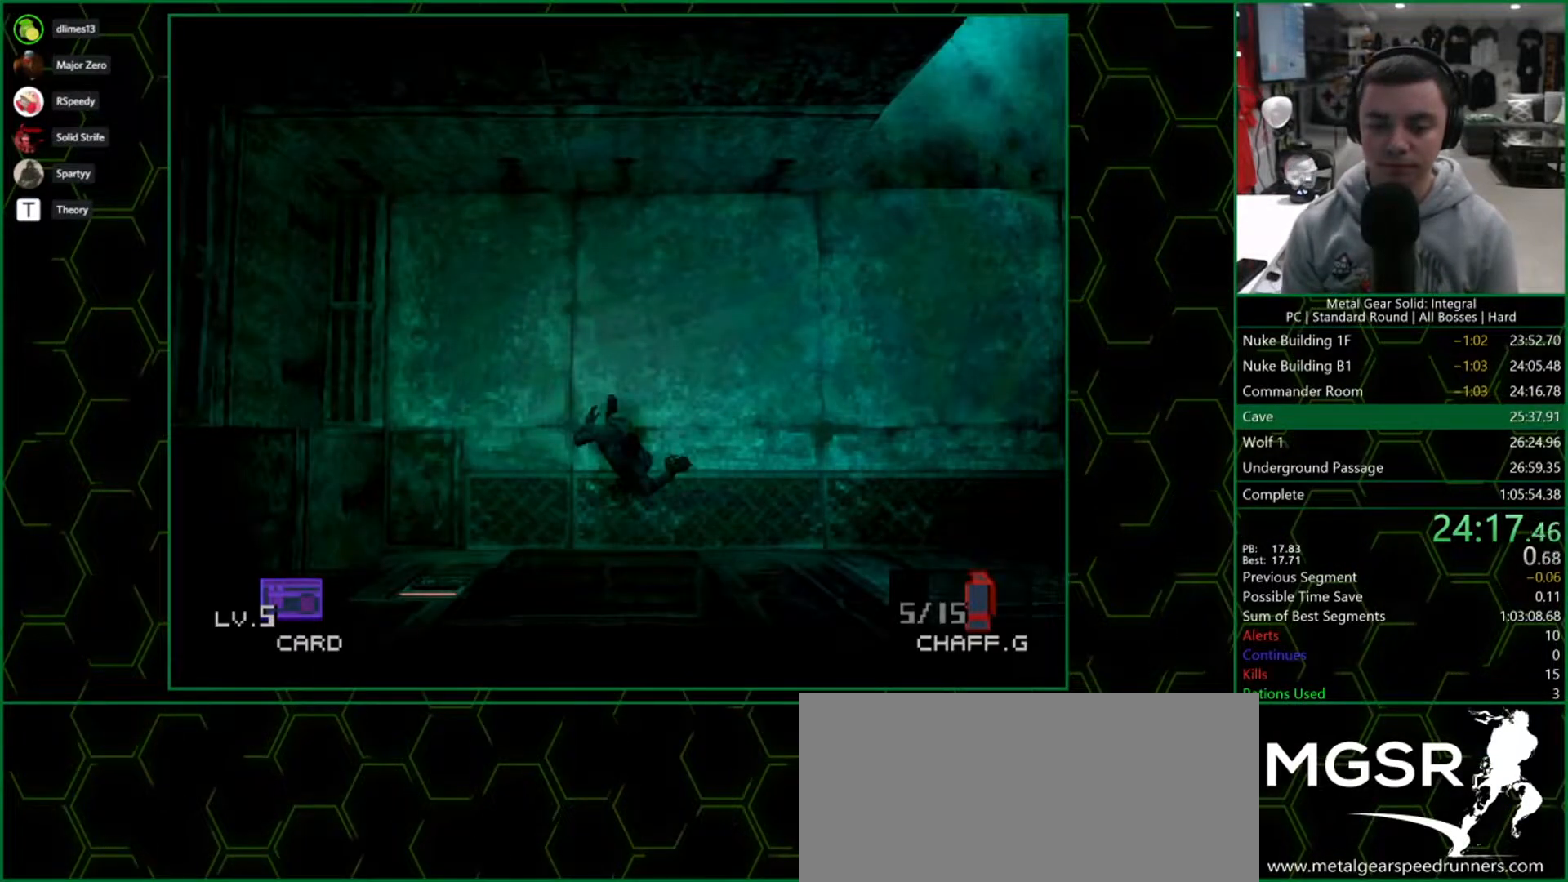
{"dt_ms": 500, "buttons": ["DPAD_DOWN"], "right_stick": "center", "button_events": []}
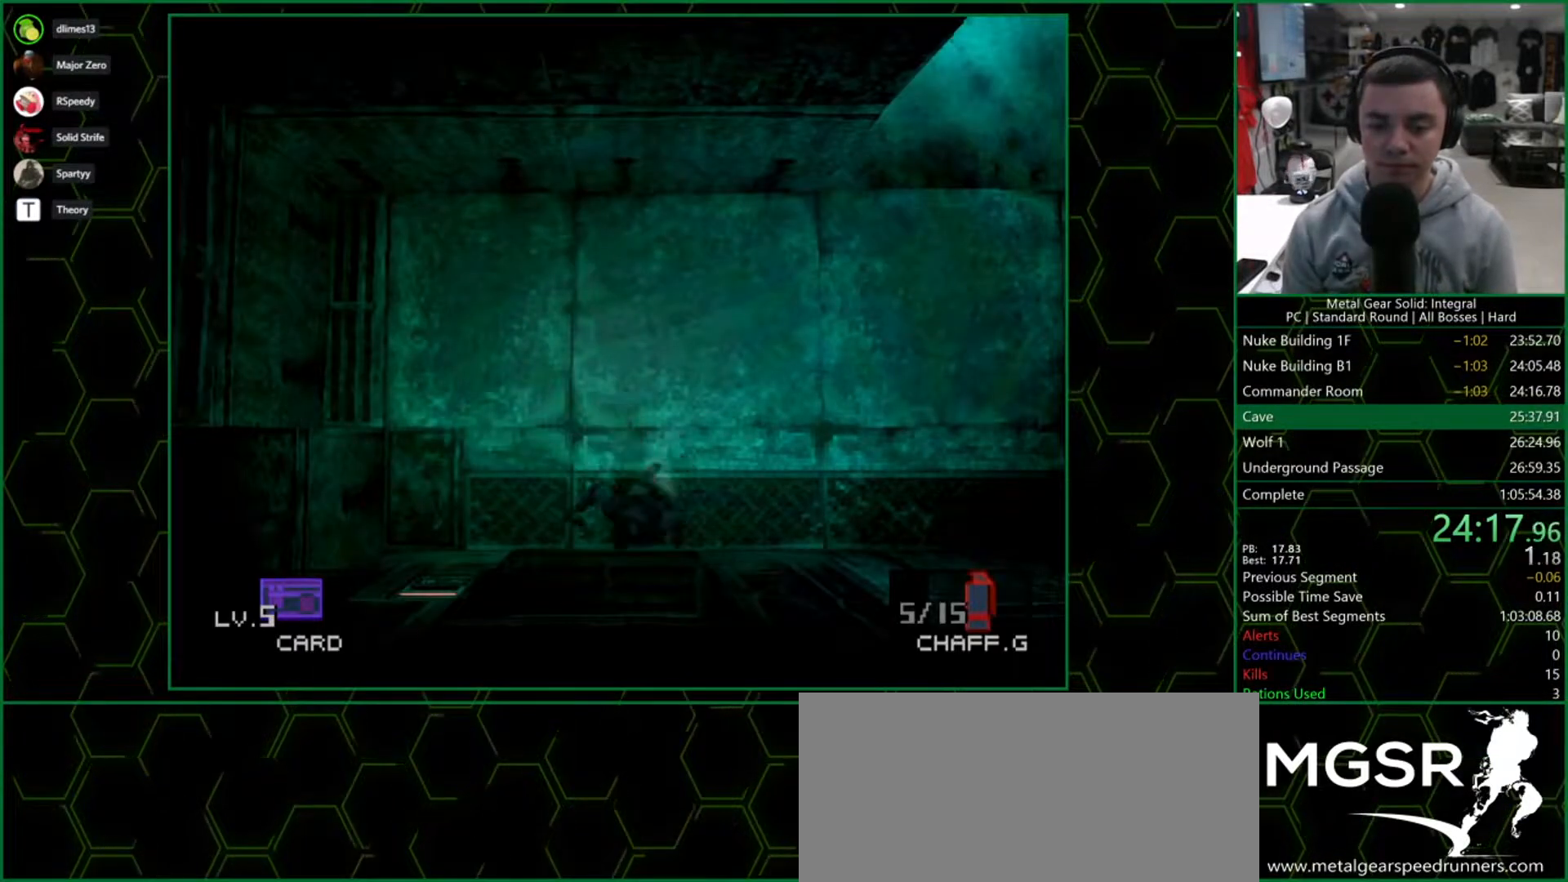
{"dt_ms": 500, "buttons": [], "right_stick": "center", "button_events": [[100, "DPAD_DOWN", "up"], [133, "CROSS", "down"], [250, "CROSS", "up"]]}
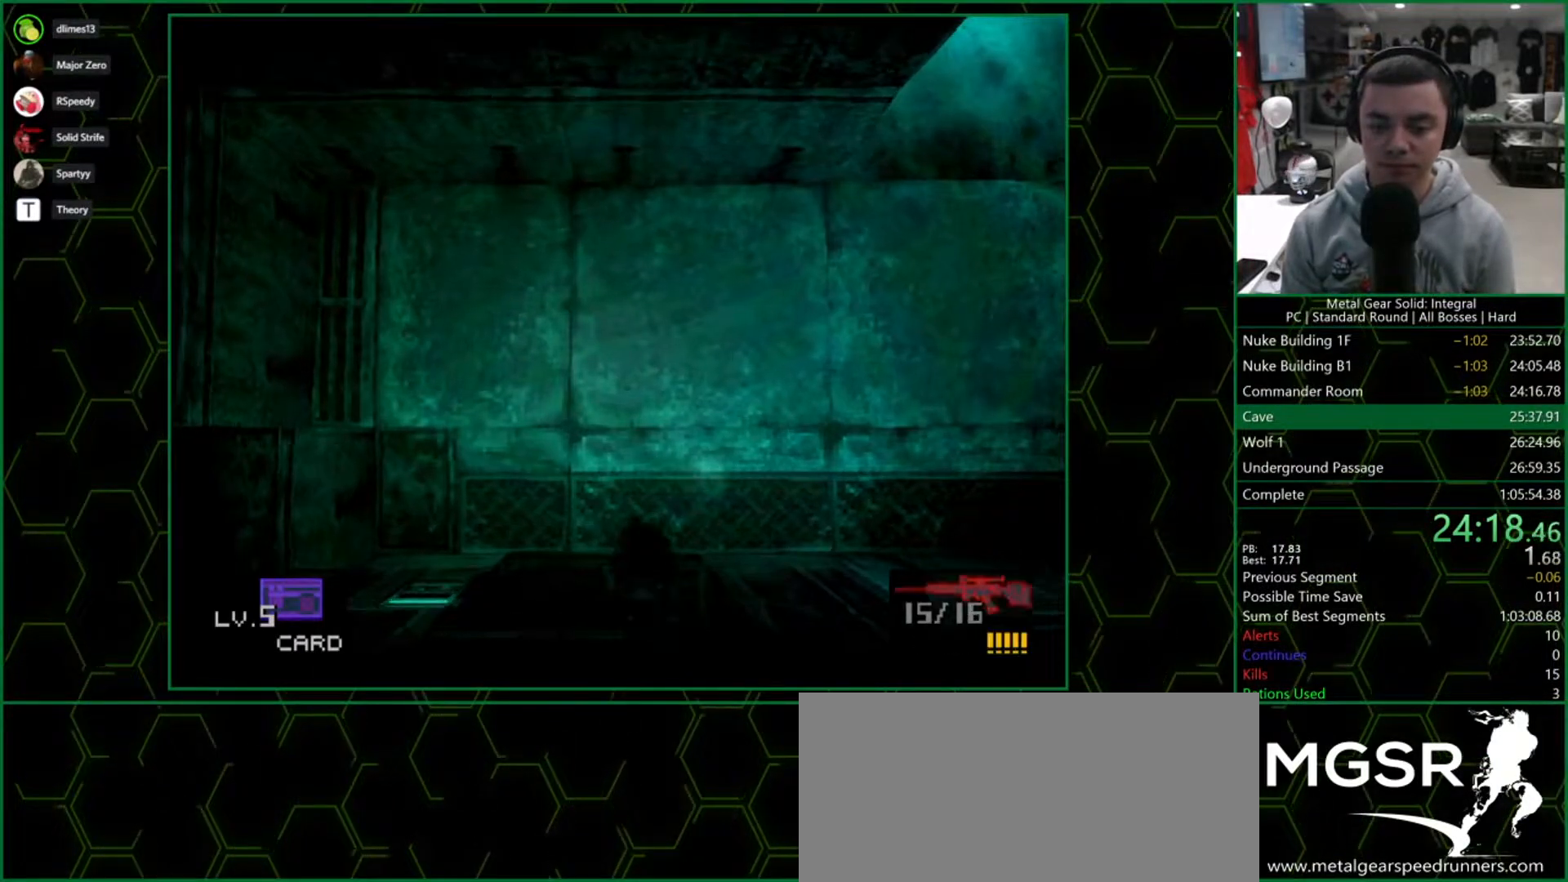
{"dt_ms": 500, "buttons": ["DPAD_DOWN", "DPAD_RIGHT"], "right_stick": "center", "button_events": [[67, "CROSS", "down"], [167, "CROSS", "up"], [200, "DPAD_DOWN", "down"], [200, "DPAD_RIGHT", "down"]]}
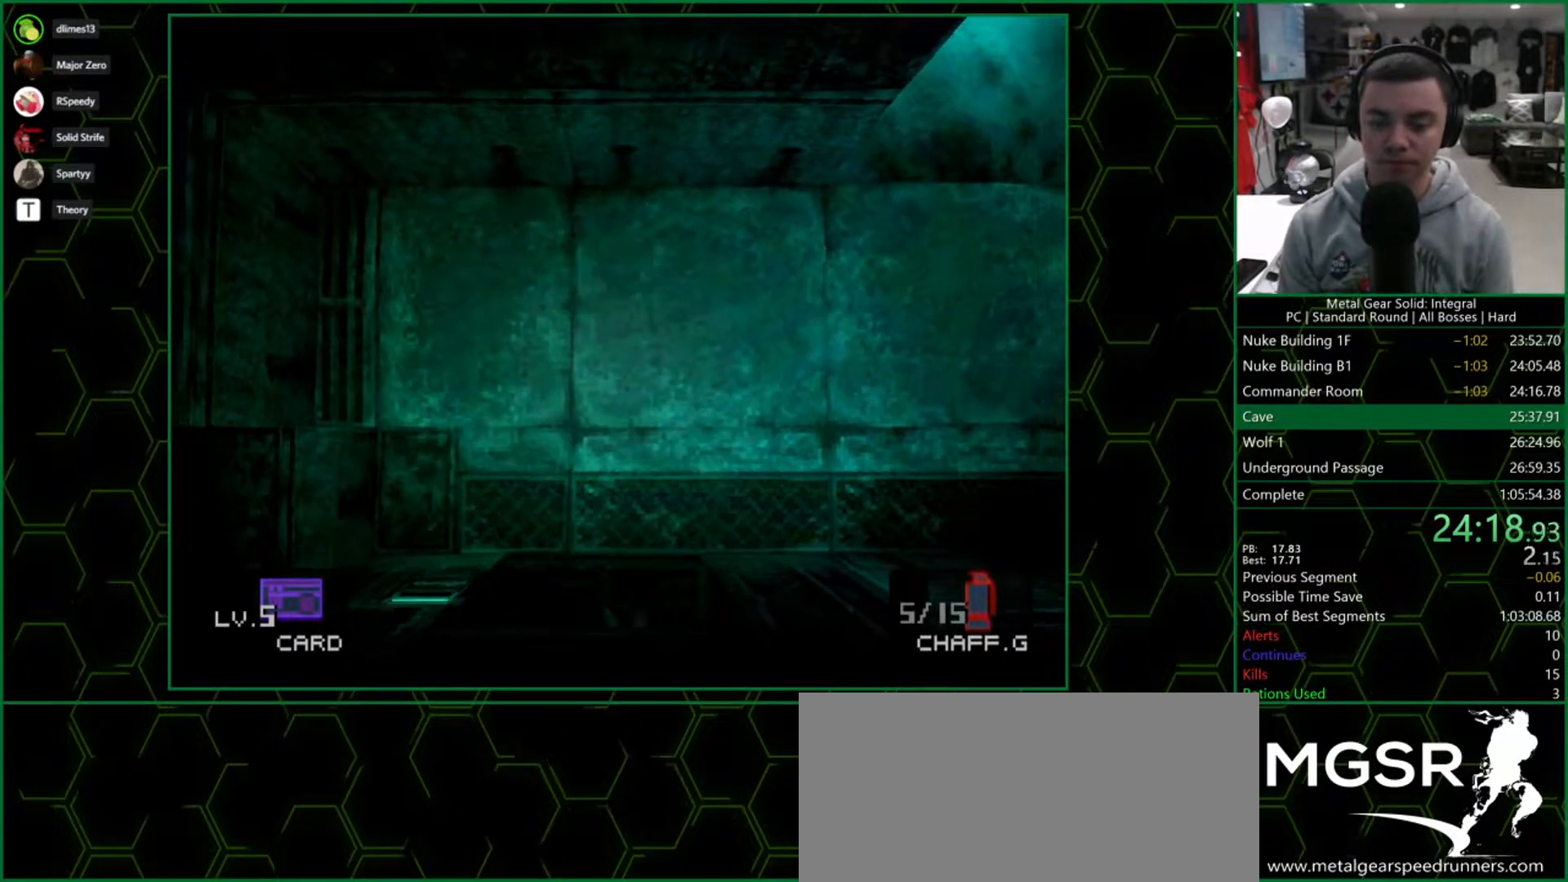
{"dt_ms": 500, "buttons": ["DPAD_DOWN", "DPAD_RIGHT"], "right_stick": "center", "button_events": []}
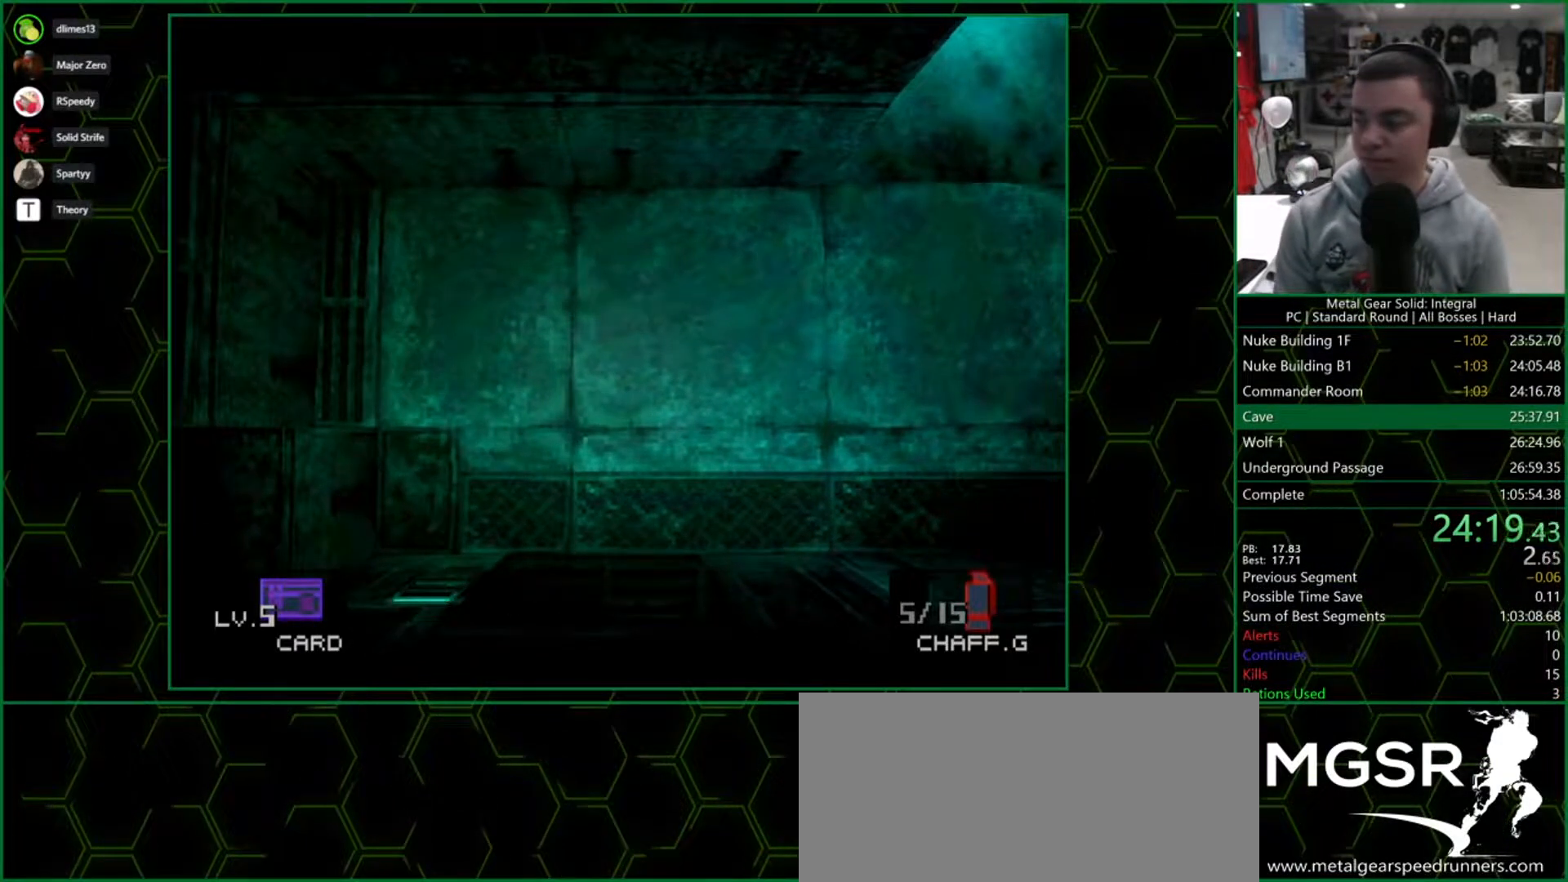
{"dt_ms": 500, "buttons": ["DPAD_DOWN", "DPAD_RIGHT"], "right_stick": "center", "button_events": []}
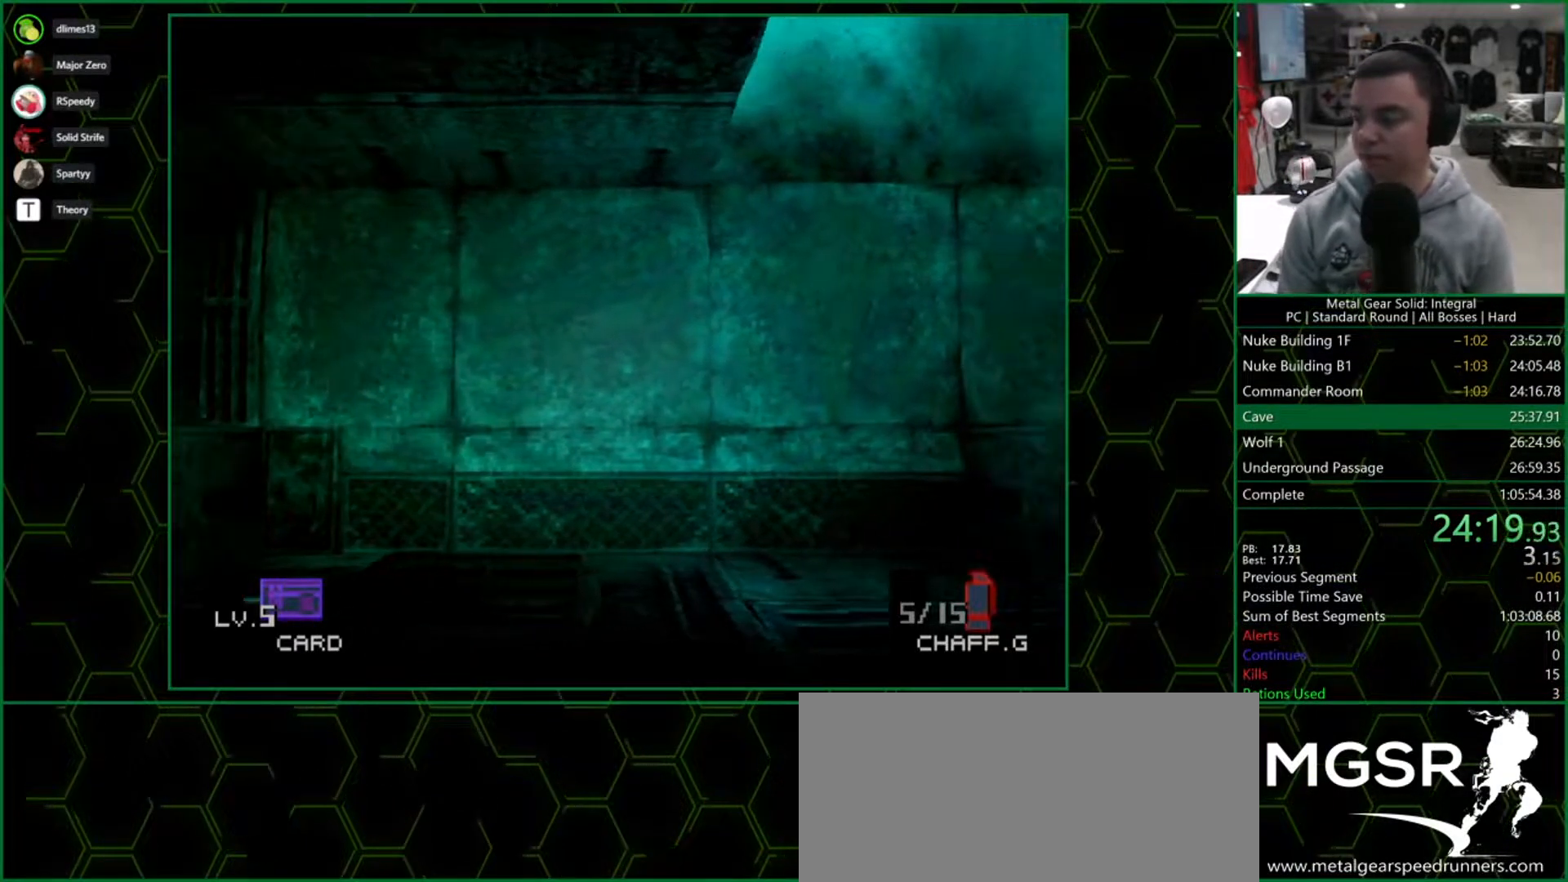
{"dt_ms": 500, "buttons": ["DPAD_DOWN", "DPAD_RIGHT"], "right_stick": "center", "button_events": []}
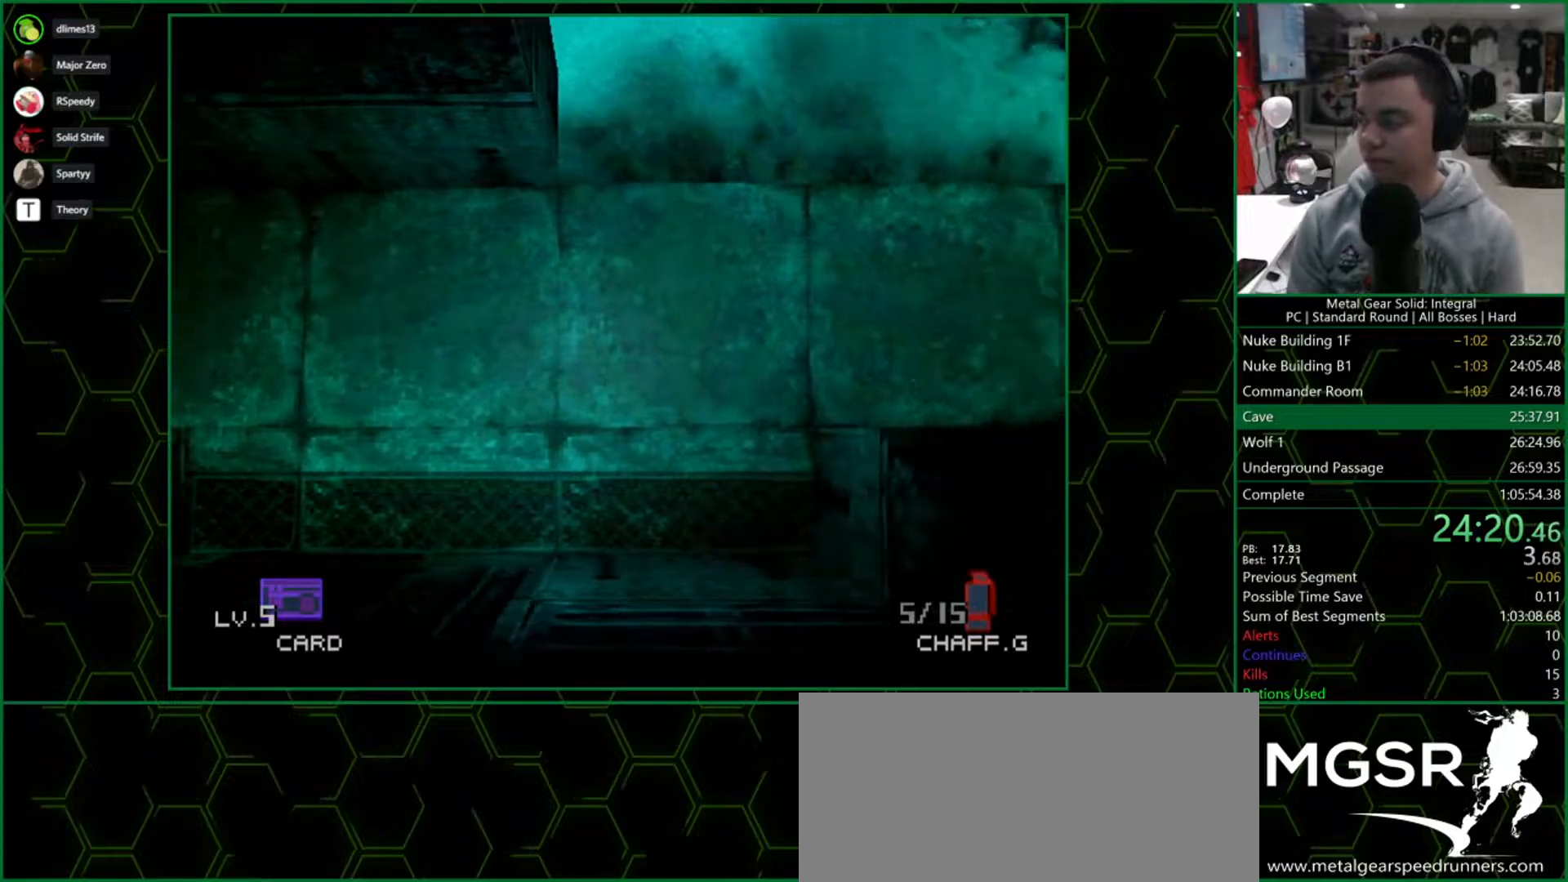
{"dt_ms": 500, "buttons": ["DPAD_DOWN", "DPAD_RIGHT"], "right_stick": "center", "button_events": []}
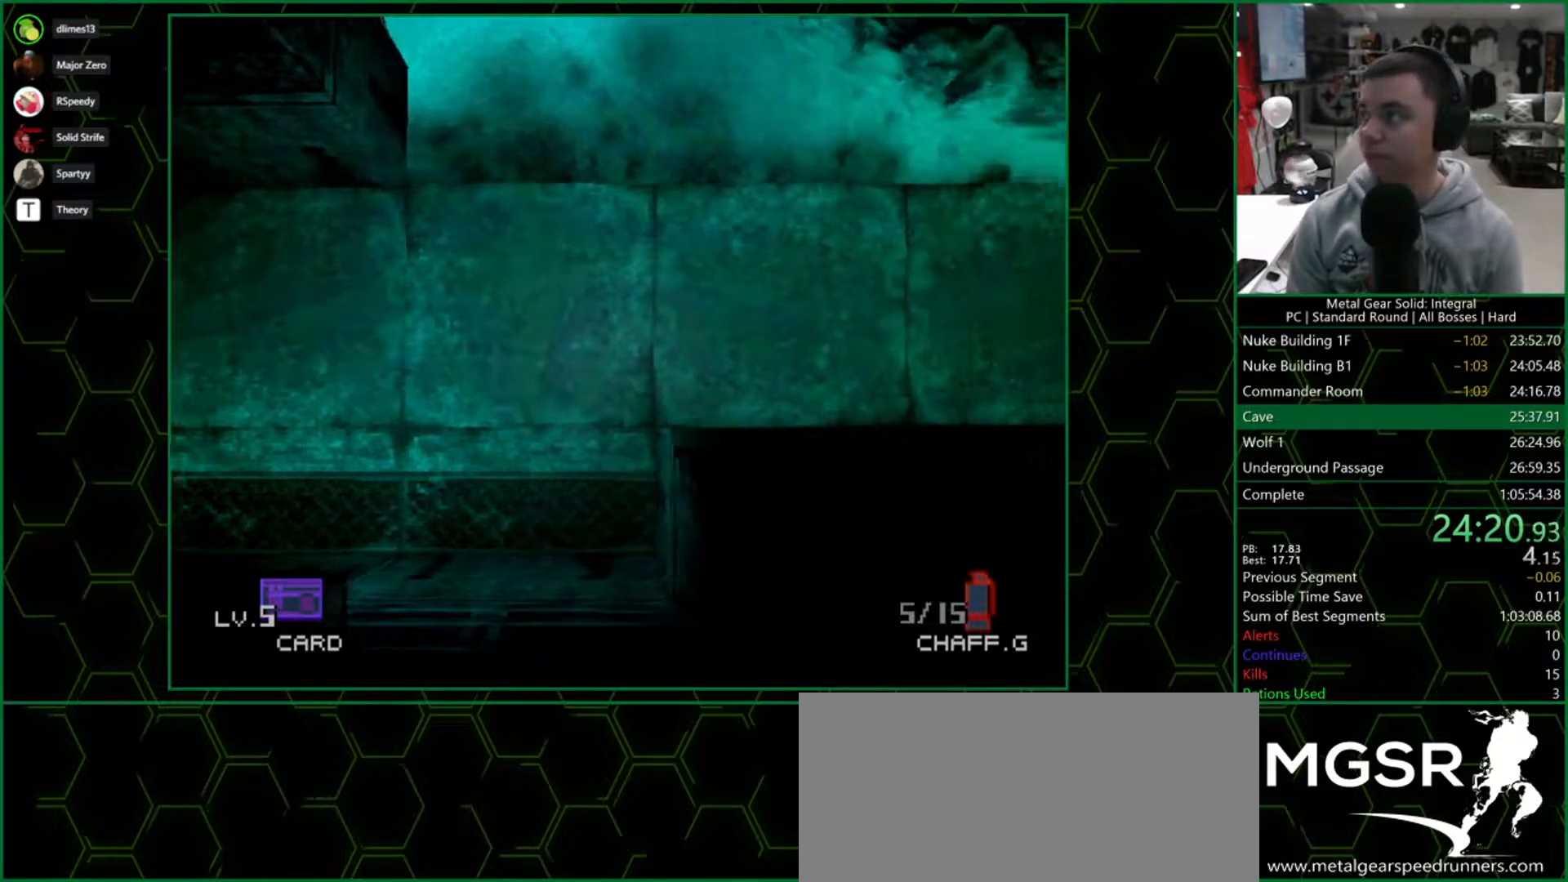
{"dt_ms": 500, "buttons": ["DPAD_DOWN", "DPAD_RIGHT"], "right_stick": "center", "button_events": []}
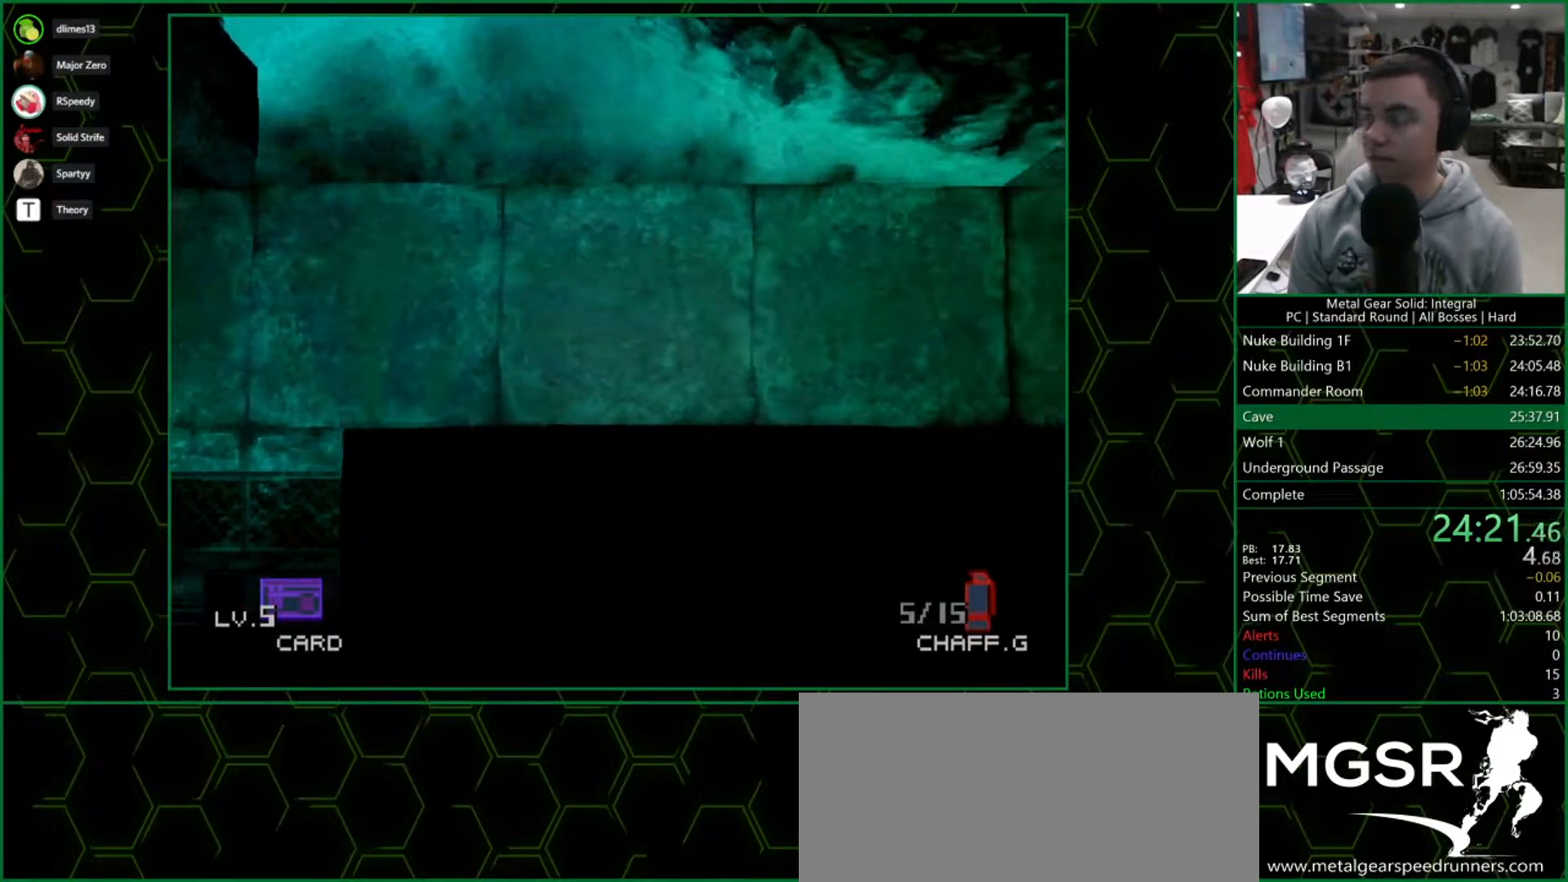
{"dt_ms": 500, "buttons": ["DPAD_DOWN", "DPAD_RIGHT"], "right_stick": "center", "button_events": []}
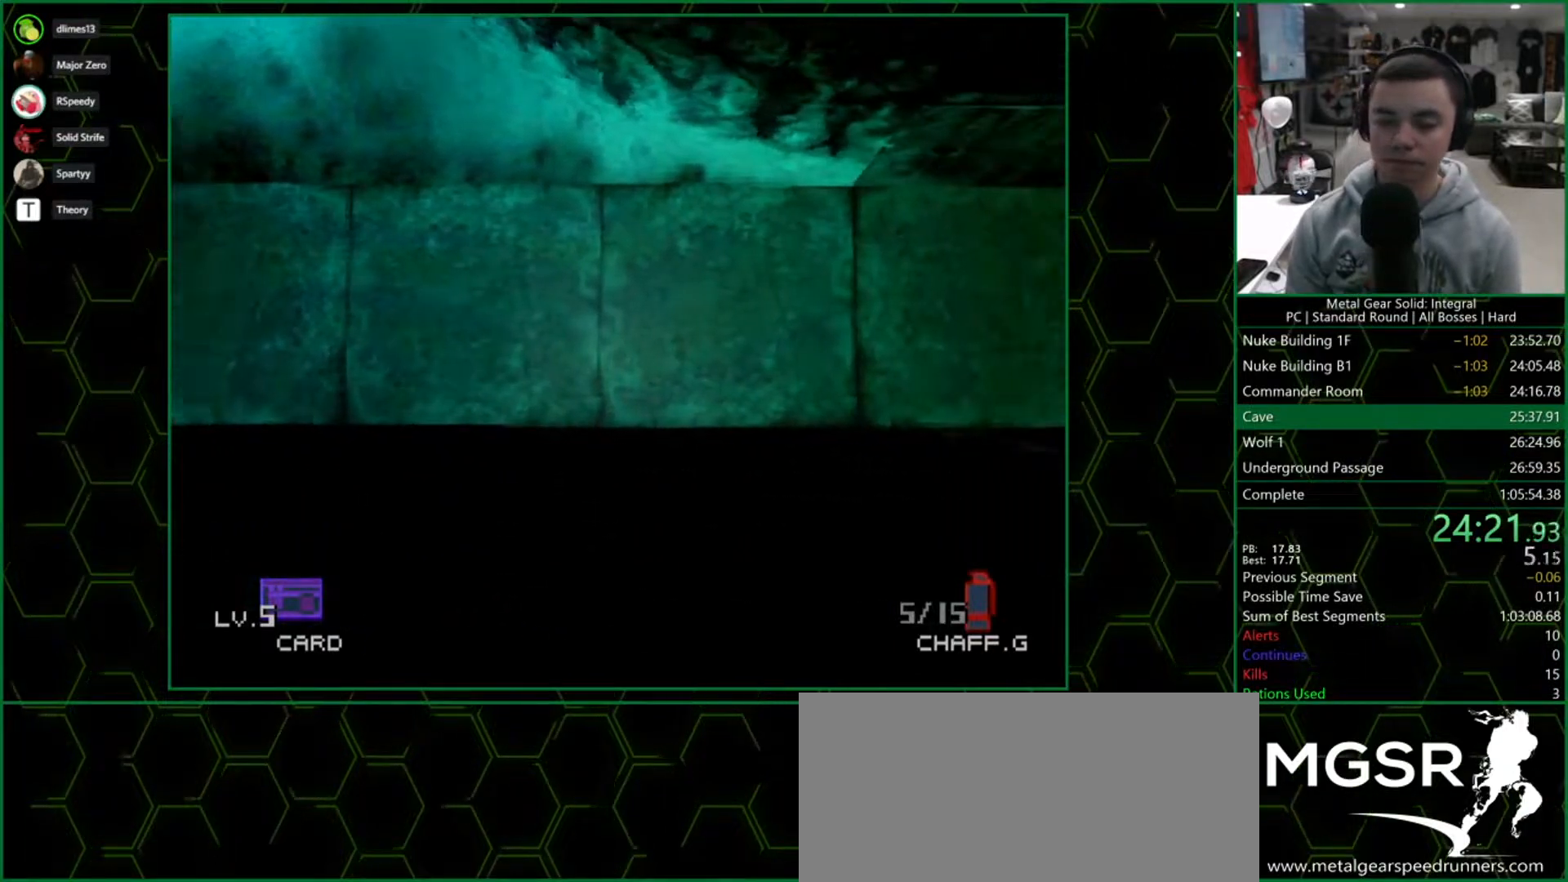
{"dt_ms": 500, "buttons": ["DPAD_DOWN", "DPAD_RIGHT"], "right_stick": "center", "button_events": []}
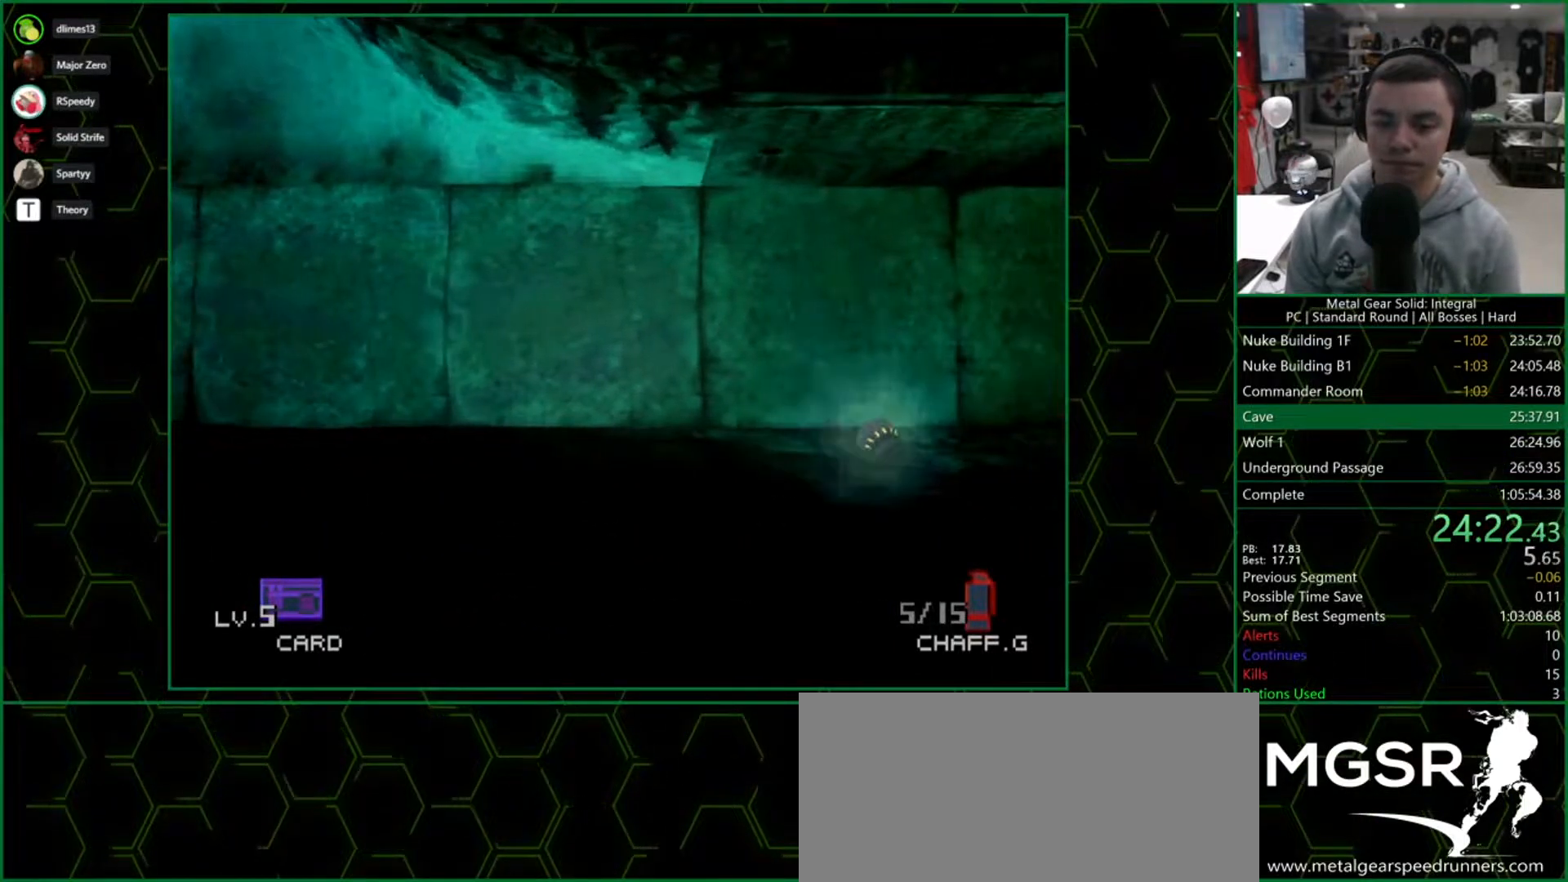
{"dt_ms": 500, "buttons": ["DPAD_DOWN", "DPAD_RIGHT"], "right_stick": "center", "button_events": []}
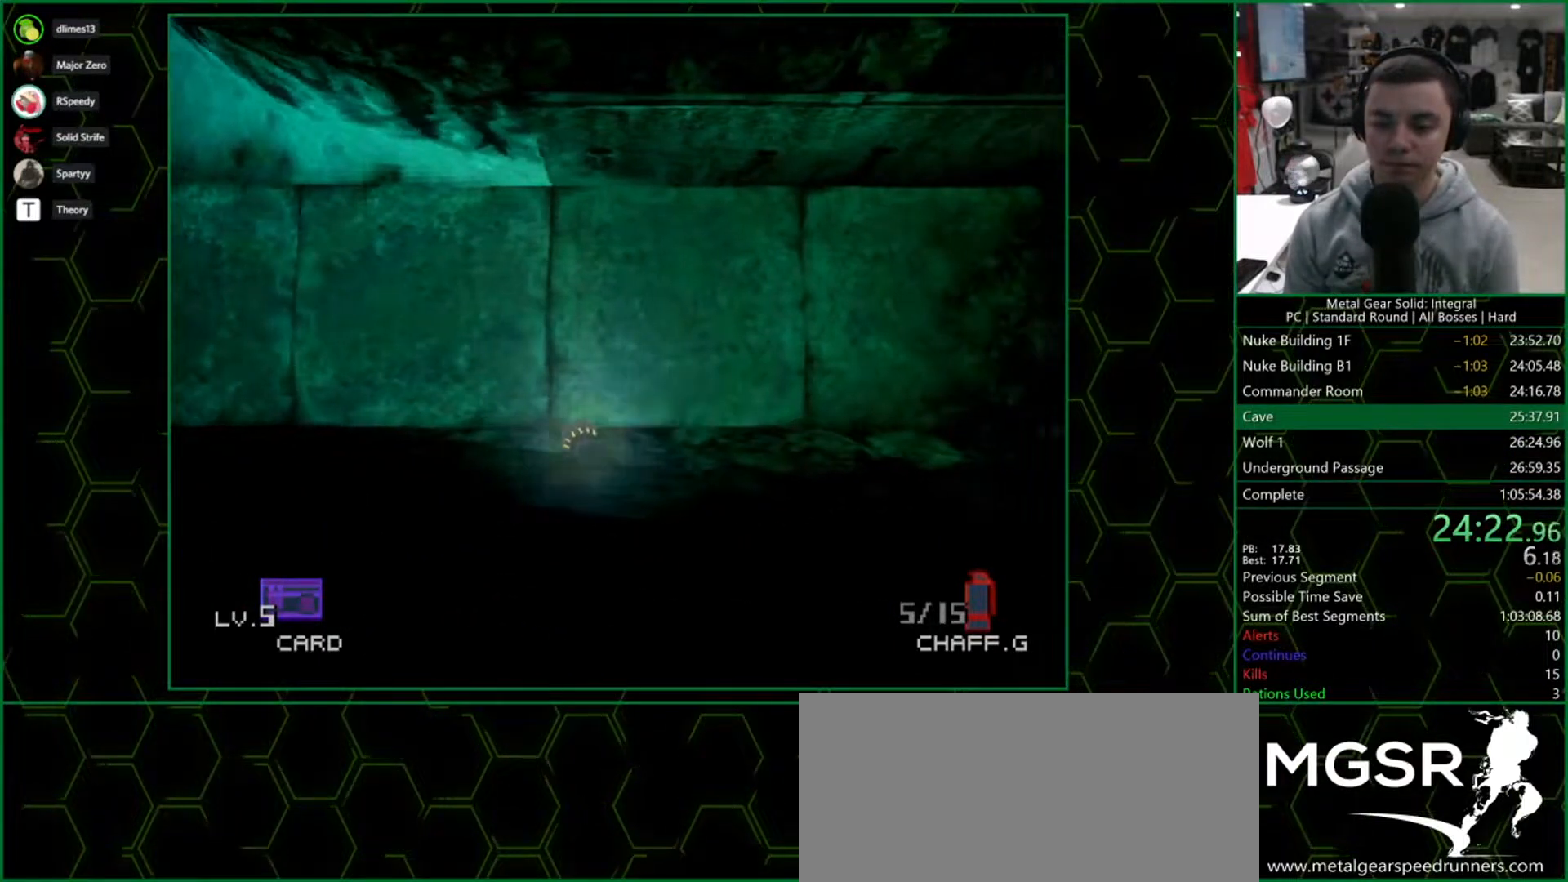
{"dt_ms": 500, "buttons": ["DPAD_DOWN", "DPAD_RIGHT"], "right_stick": "center", "button_events": []}
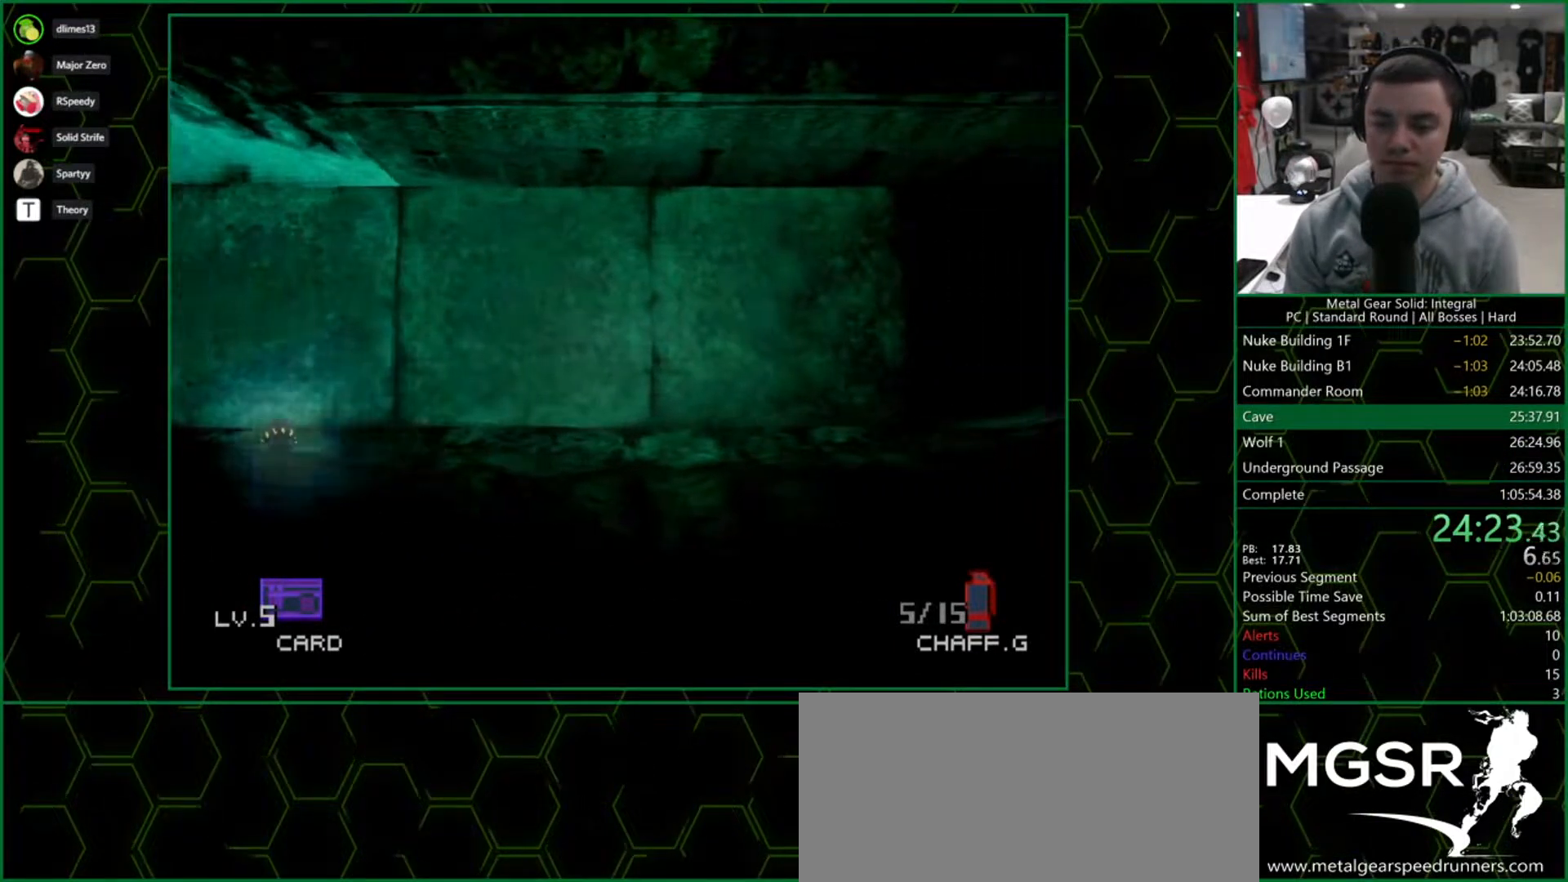
{"dt_ms": 500, "buttons": ["DPAD_DOWN", "DPAD_RIGHT"], "right_stick": "center", "button_events": []}
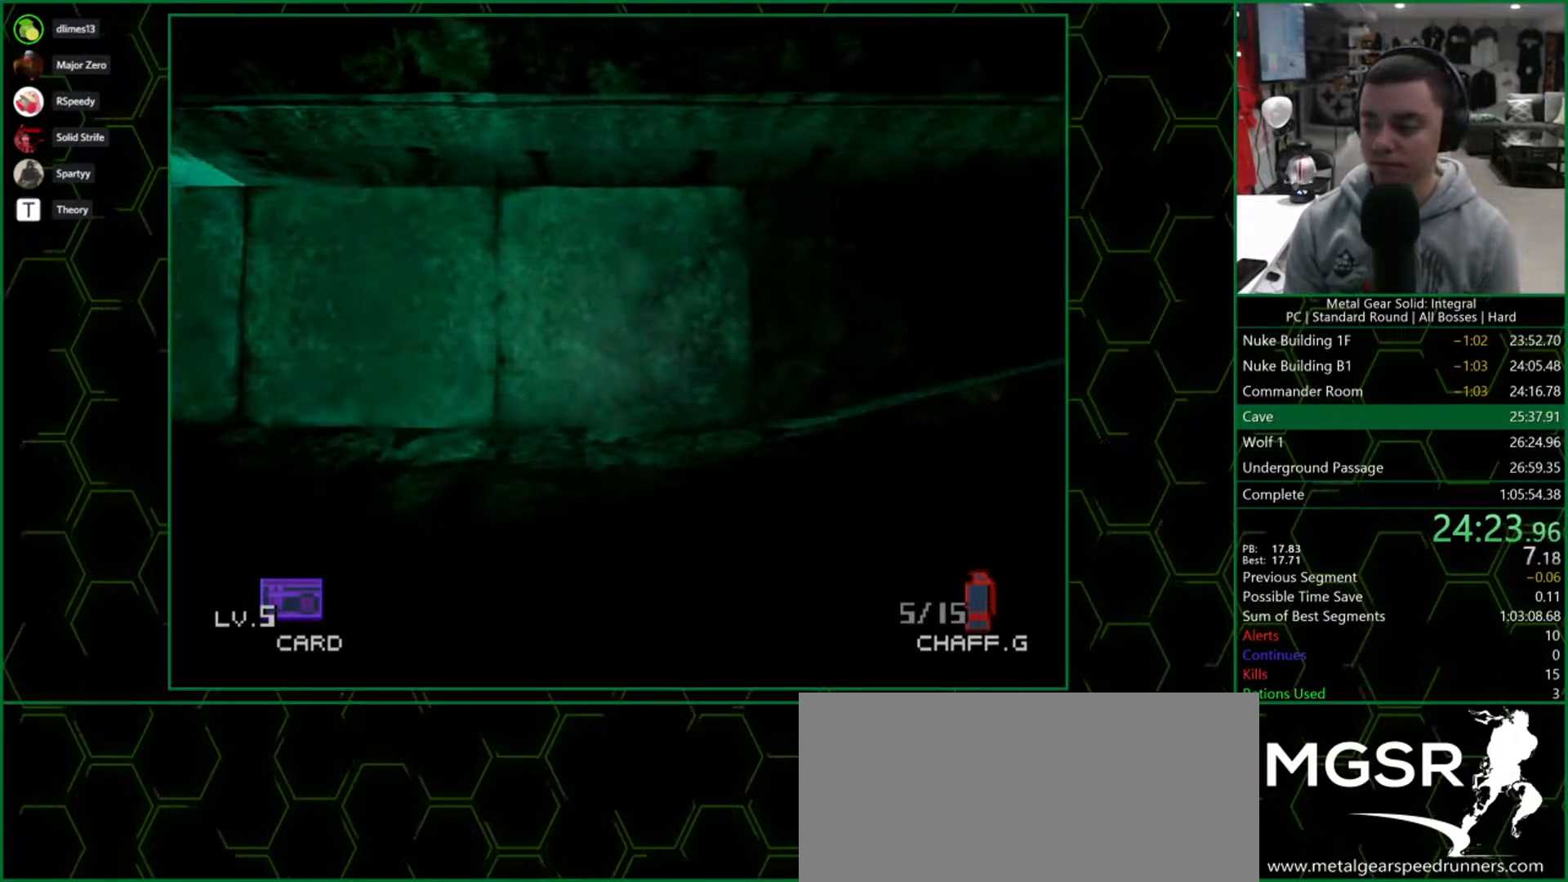
{"dt_ms": 500, "buttons": ["DPAD_DOWN", "DPAD_RIGHT"], "right_stick": "center", "button_events": []}
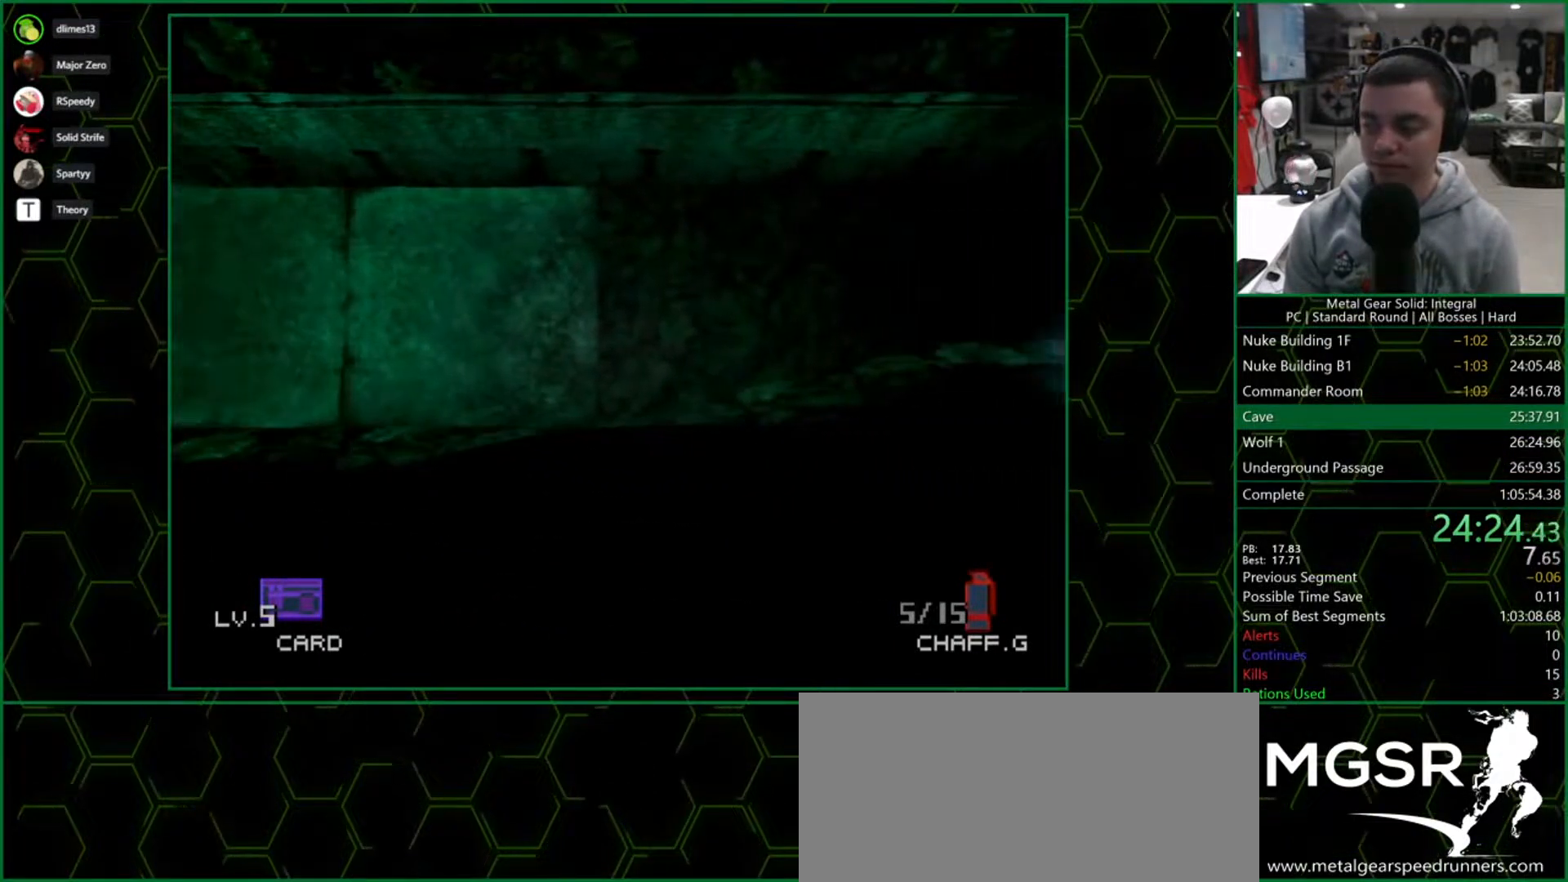
{"dt_ms": 500, "buttons": ["DPAD_DOWN", "DPAD_RIGHT"], "right_stick": "center", "button_events": []}
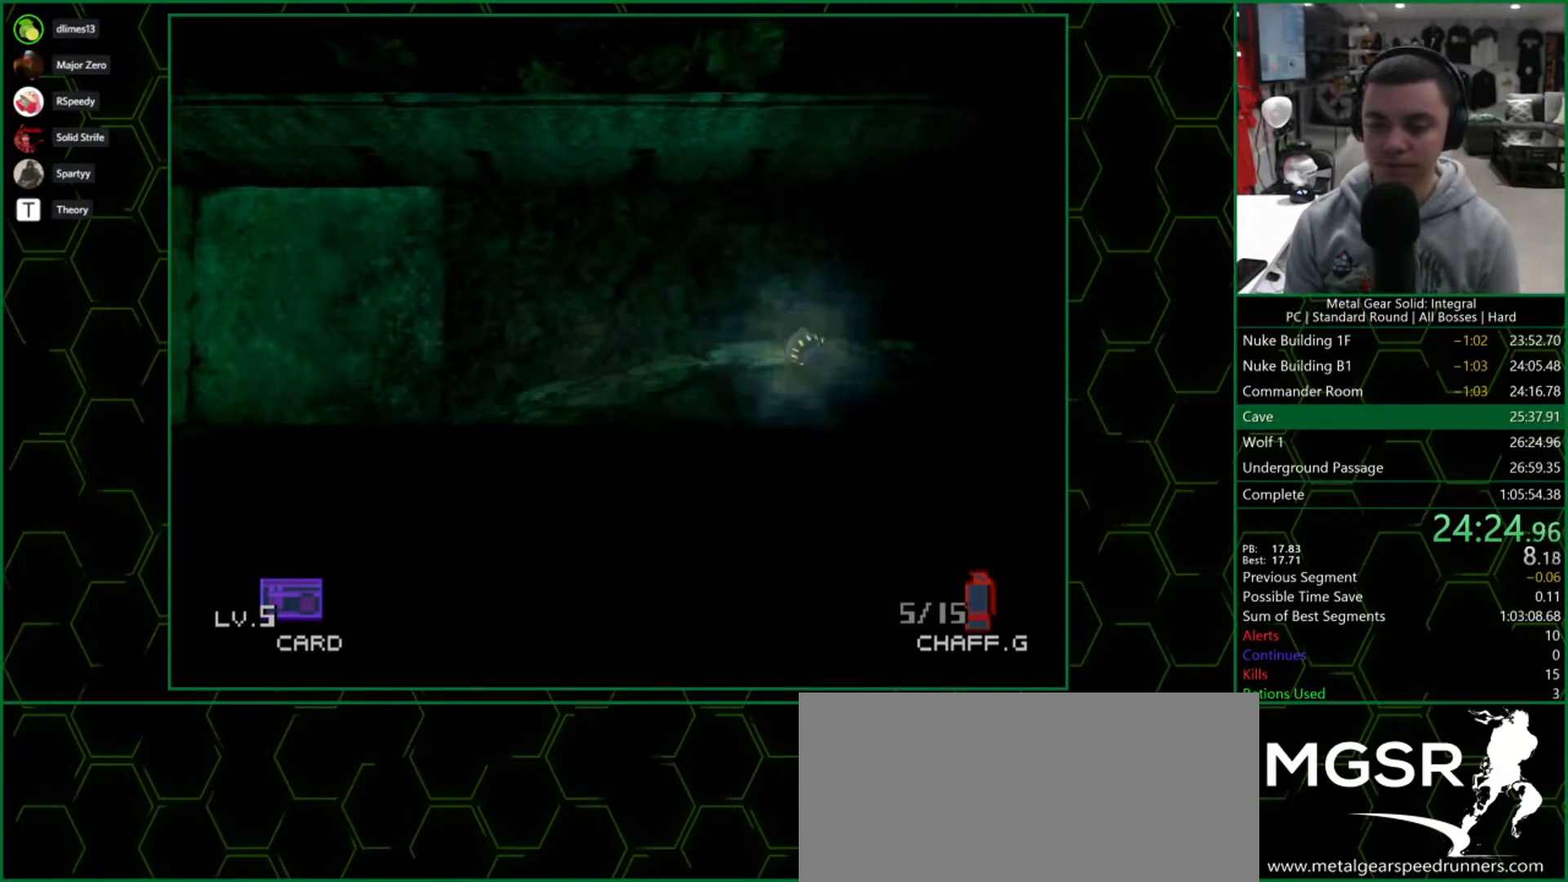
{"dt_ms": 500, "buttons": ["DPAD_DOWN", "DPAD_RIGHT"], "right_stick": "center", "button_events": []}
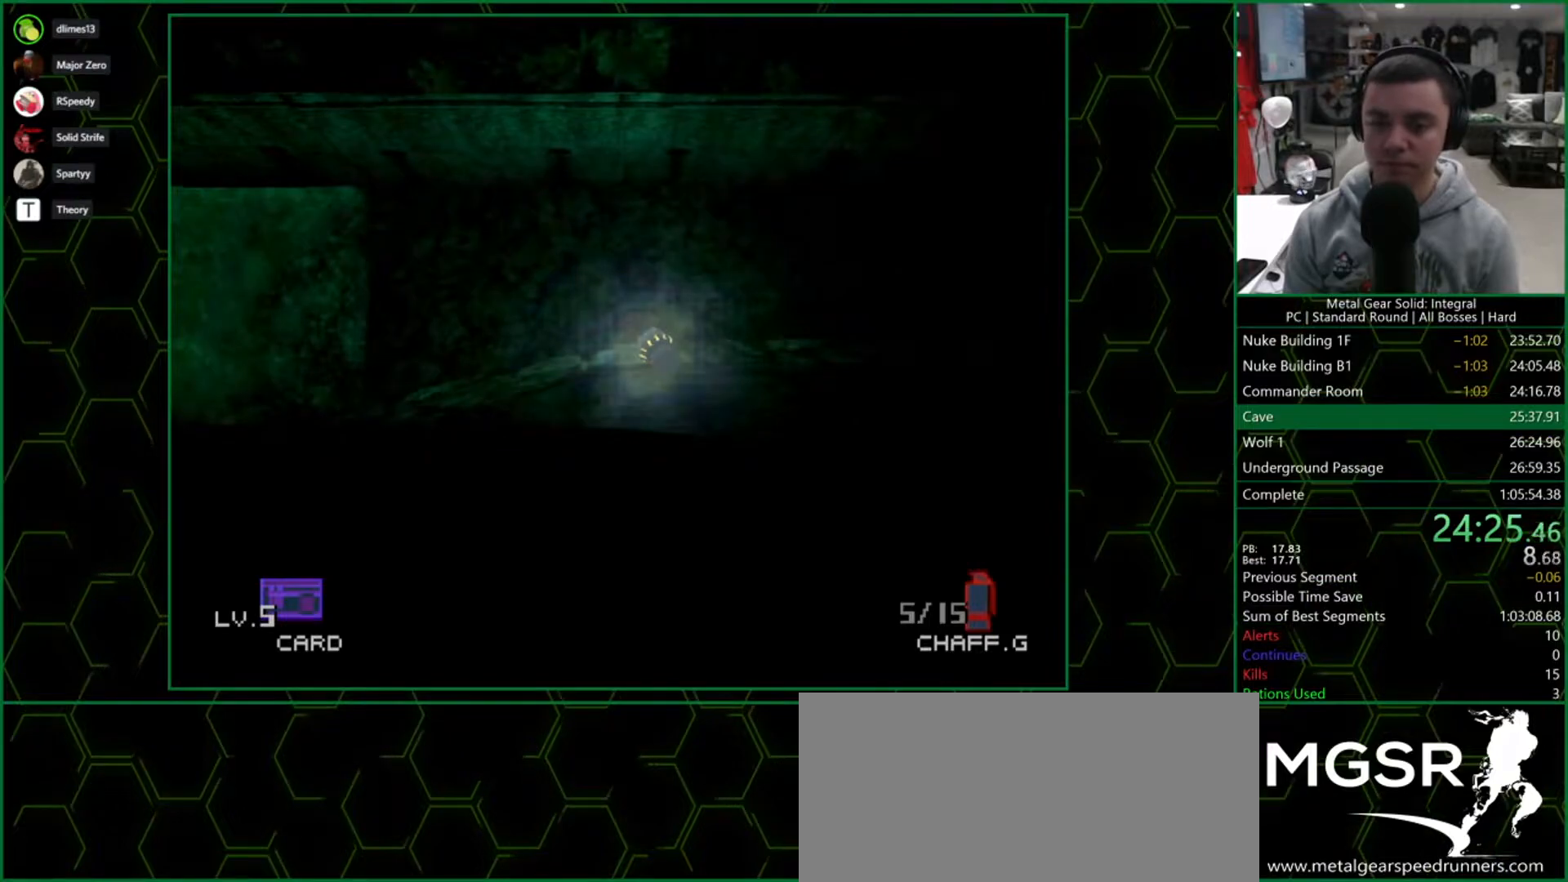
{"dt_ms": 500, "buttons": ["DPAD_DOWN", "DPAD_RIGHT"], "right_stick": "center", "button_events": []}
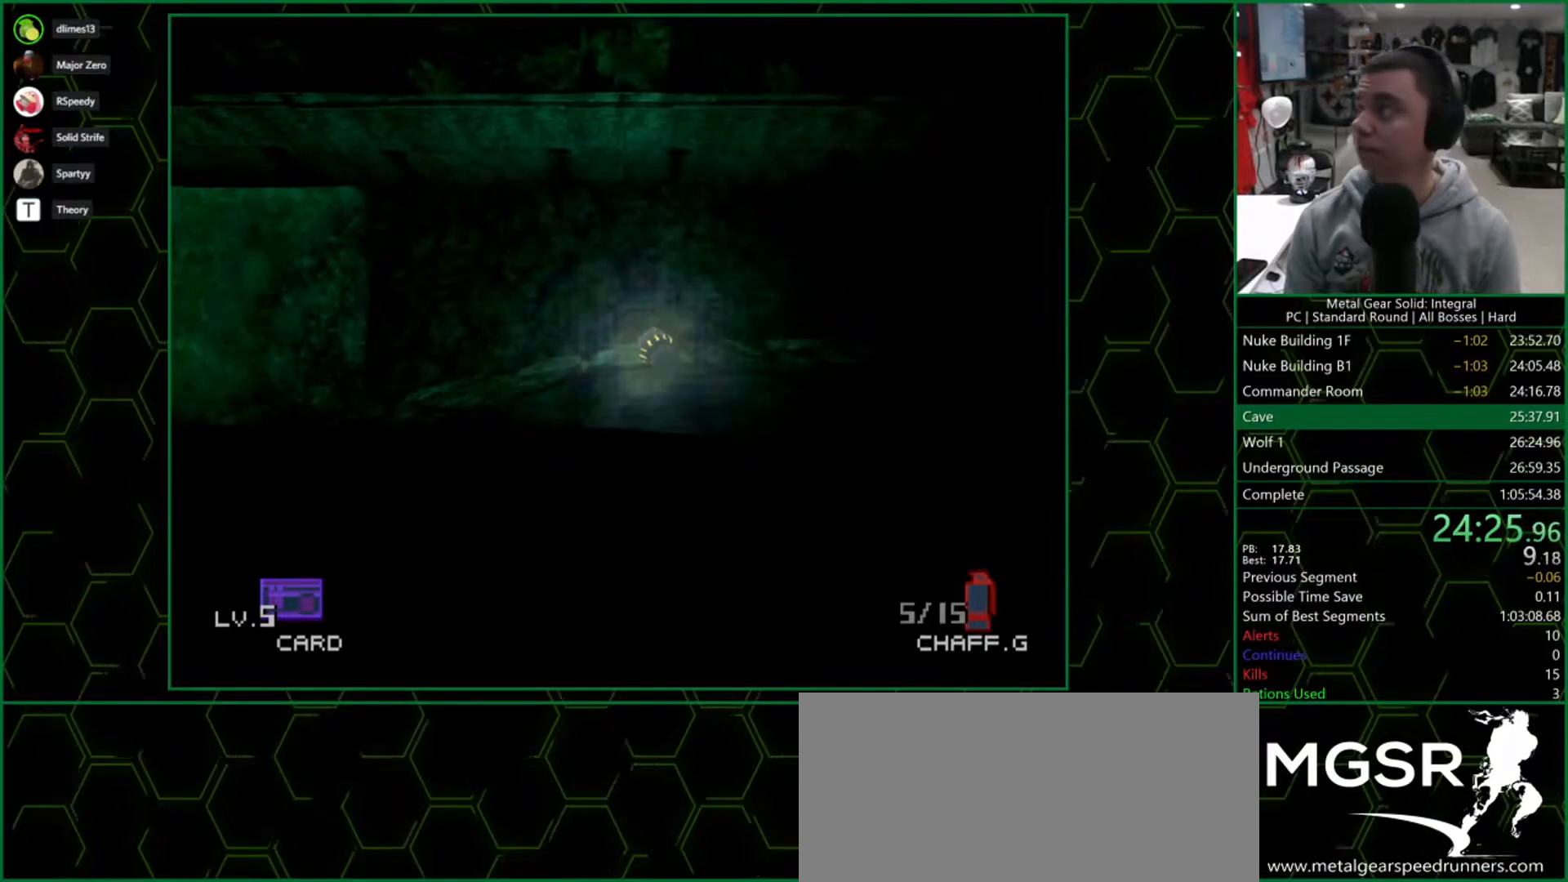
{"dt_ms": 500, "buttons": ["DPAD_DOWN"], "right_stick": "center", "button_events": [[33, "DPAD_RIGHT", "up"]]}
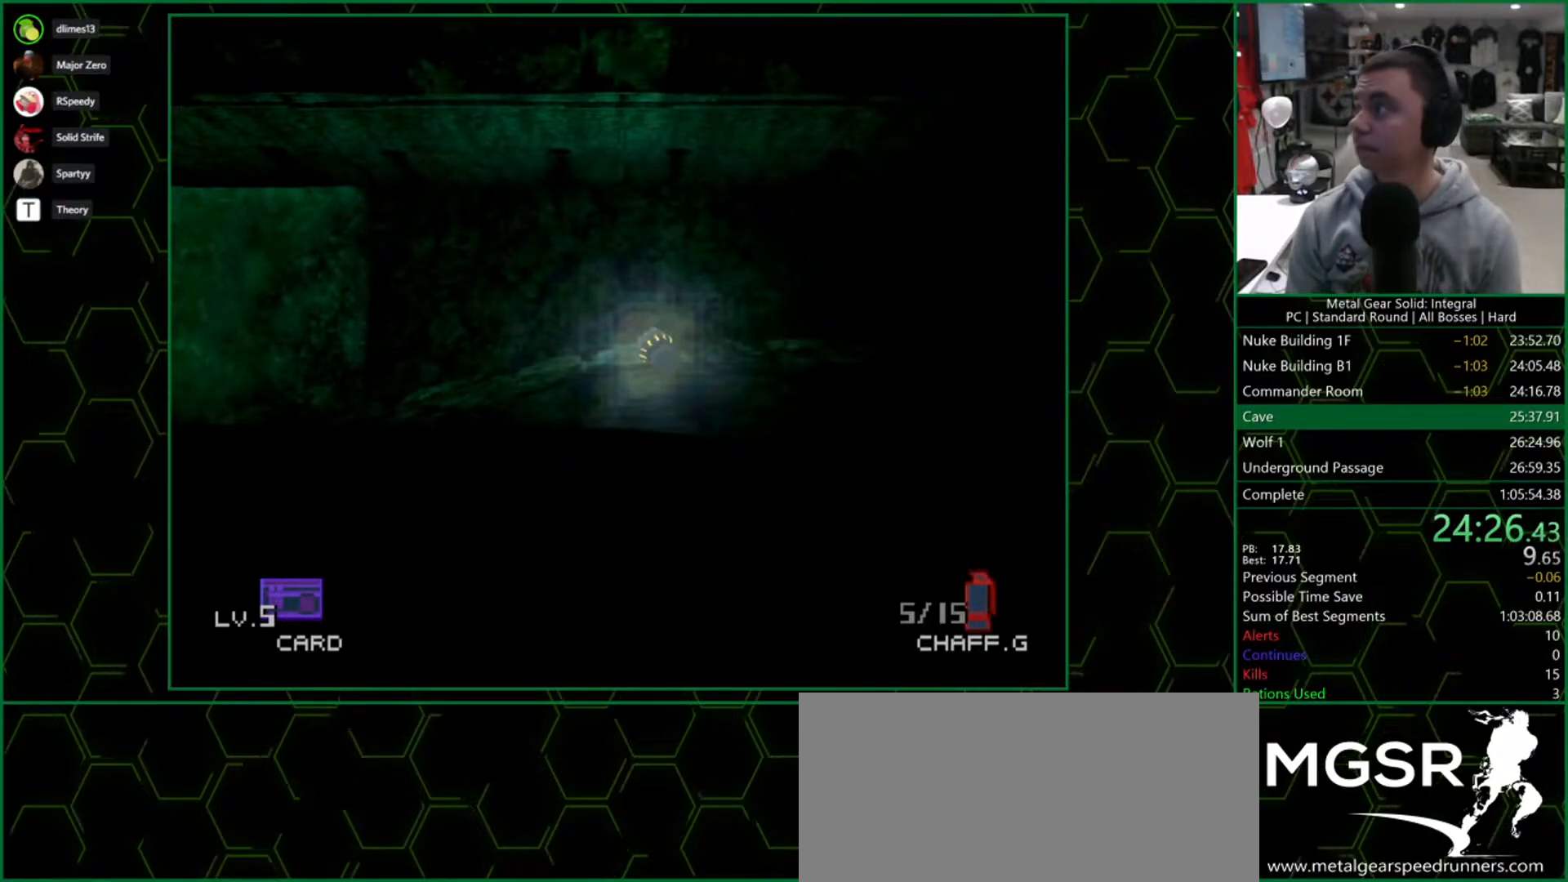
{"dt_ms": 500, "buttons": ["DPAD_DOWN"], "right_stick": "center", "button_events": []}
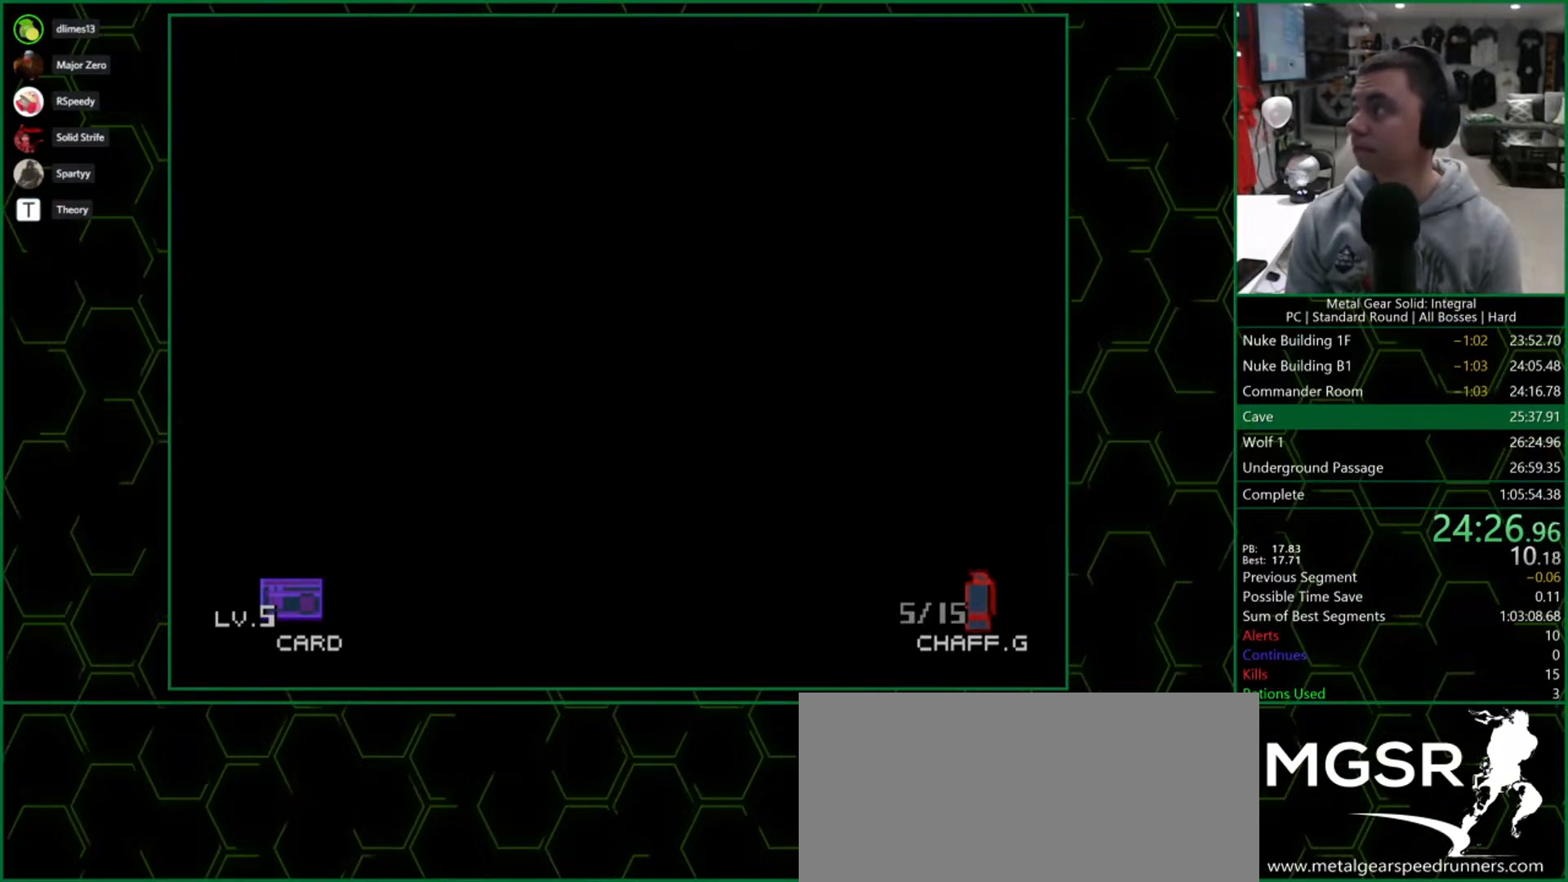
{"dt_ms": 500, "buttons": ["DPAD_DOWN"], "right_stick": "center", "button_events": []}
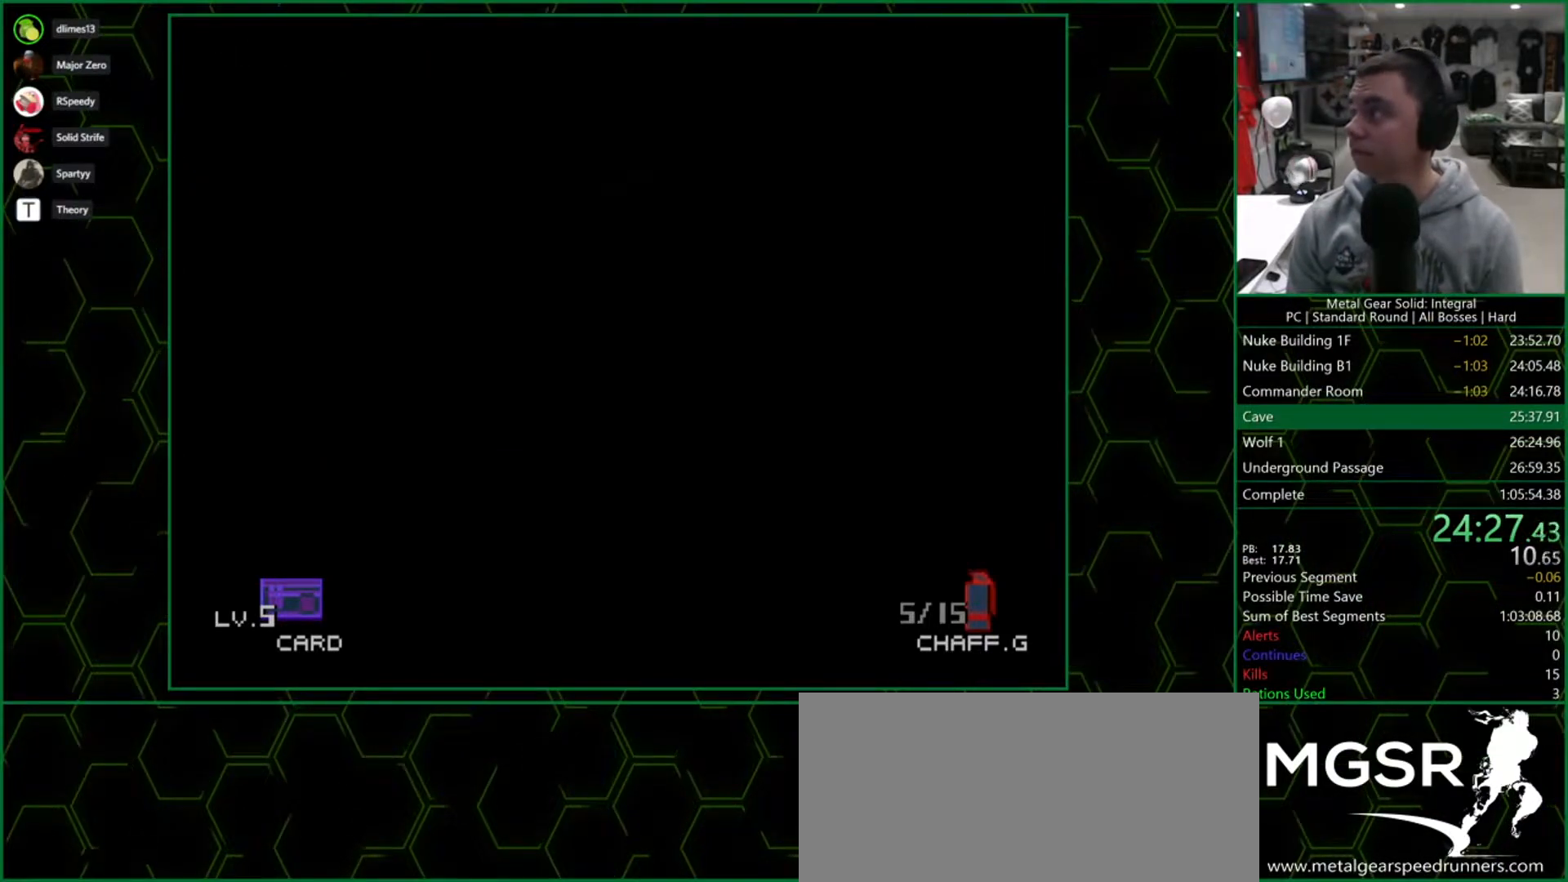
{"dt_ms": 500, "buttons": ["DPAD_DOWN"], "right_stick": "center", "button_events": []}